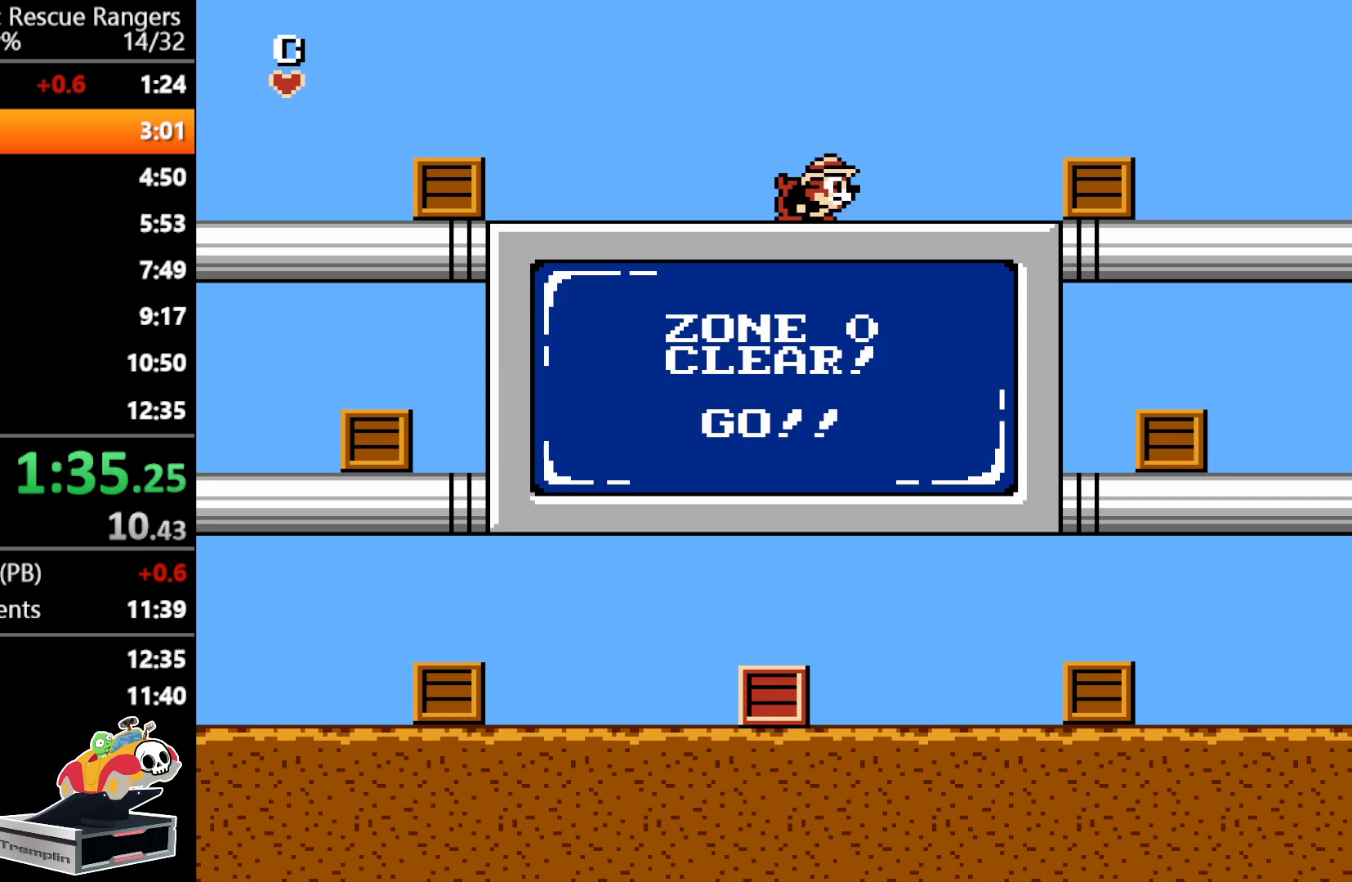
Gameplay with a controller (Nintendo layout); each line is a JSON object with the inputs held at the frame after it. "events" lists button and stick changes between this image and that frame as [ms after this image, input, new state], when the widget could be followed in between. Not read: L3 R3.
{"buttons": ["DPAD_DOWN"], "events": [[83, "DPAD_DOWN", "down"], [167, "DPAD_DOWN", "up"], [267, "DPAD_DOWN", "down"], [333, "DPAD_DOWN", "up"], [417, "DPAD_DOWN", "down"]]}
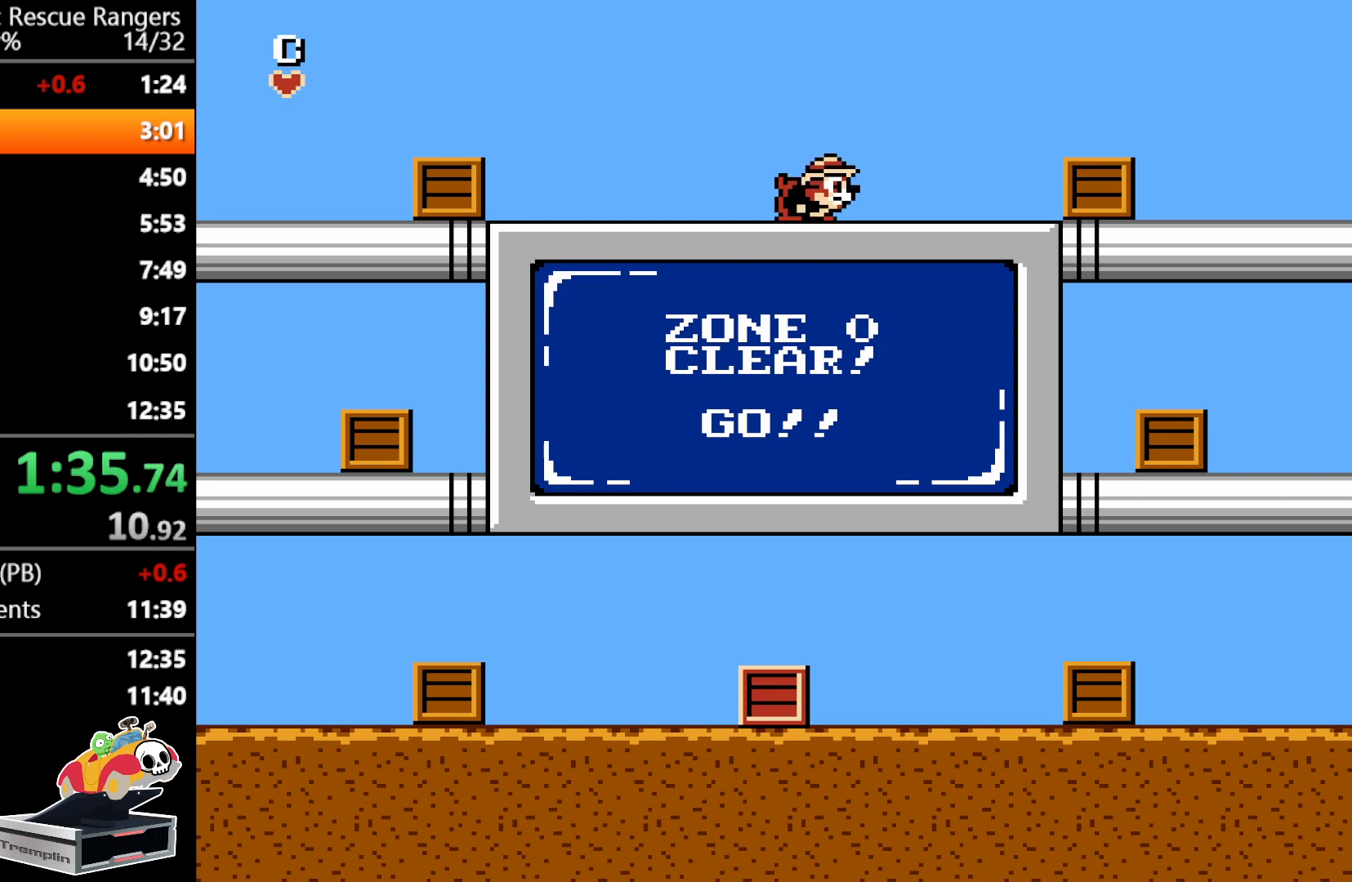
{"buttons": ["DPAD_DOWN"], "events": [[17, "DPAD_DOWN", "up"], [83, "DPAD_DOWN", "down"], [200, "DPAD_DOWN", "up"], [267, "DPAD_DOWN", "down"], [367, "DPAD_DOWN", "up"], [433, "DPAD_DOWN", "down"]]}
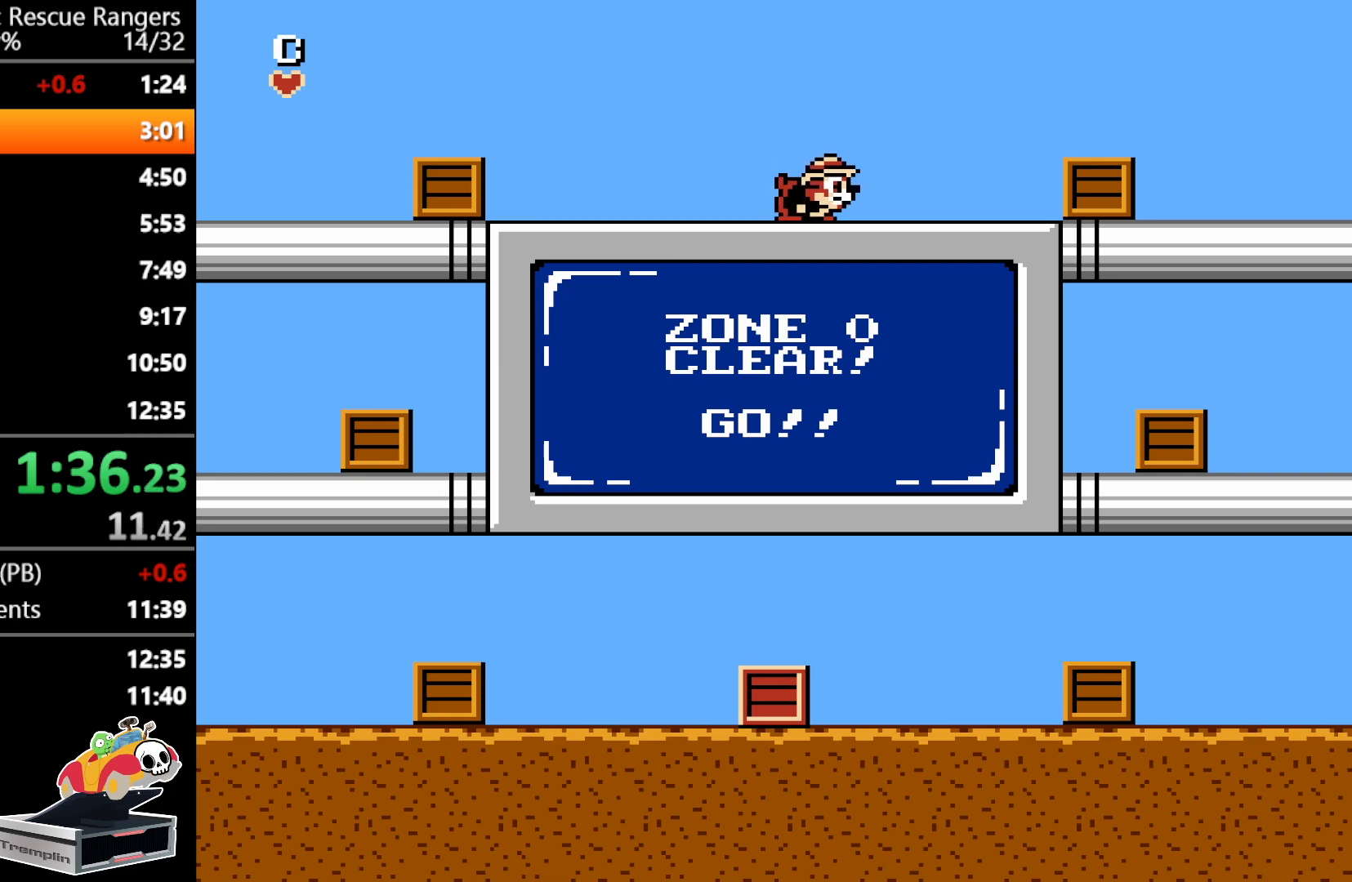
{"buttons": ["DPAD_DOWN"], "events": [[33, "DPAD_DOWN", "up"], [100, "DPAD_DOWN", "down"], [200, "DPAD_DOWN", "up"], [283, "DPAD_DOWN", "down"], [367, "DPAD_DOWN", "up"], [433, "DPAD_DOWN", "down"]]}
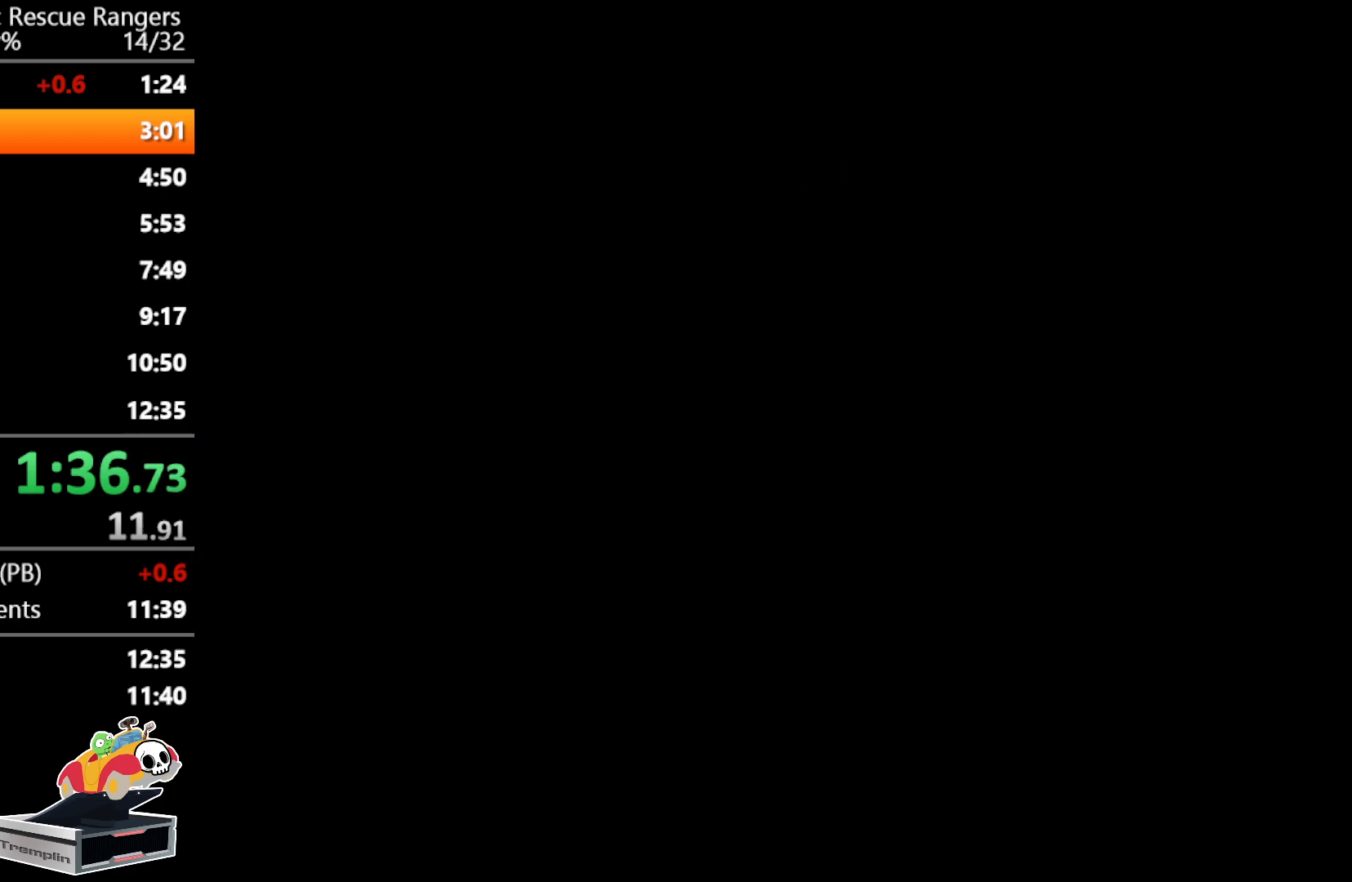
{"buttons": [], "events": [[33, "DPAD_DOWN", "up"]]}
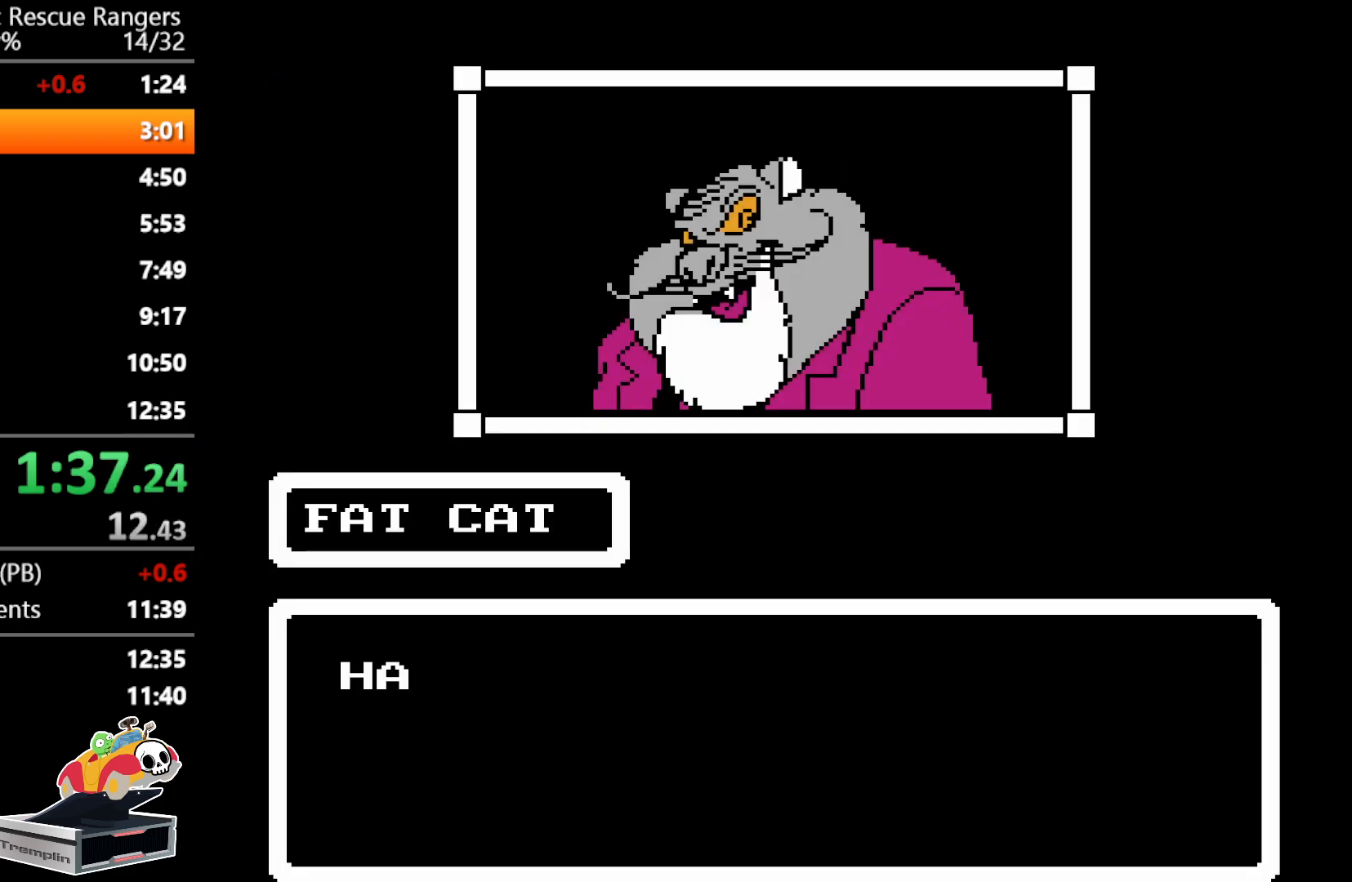
{"buttons": [], "events": [[267, "START", "down"], [400, "START", "up"]]}
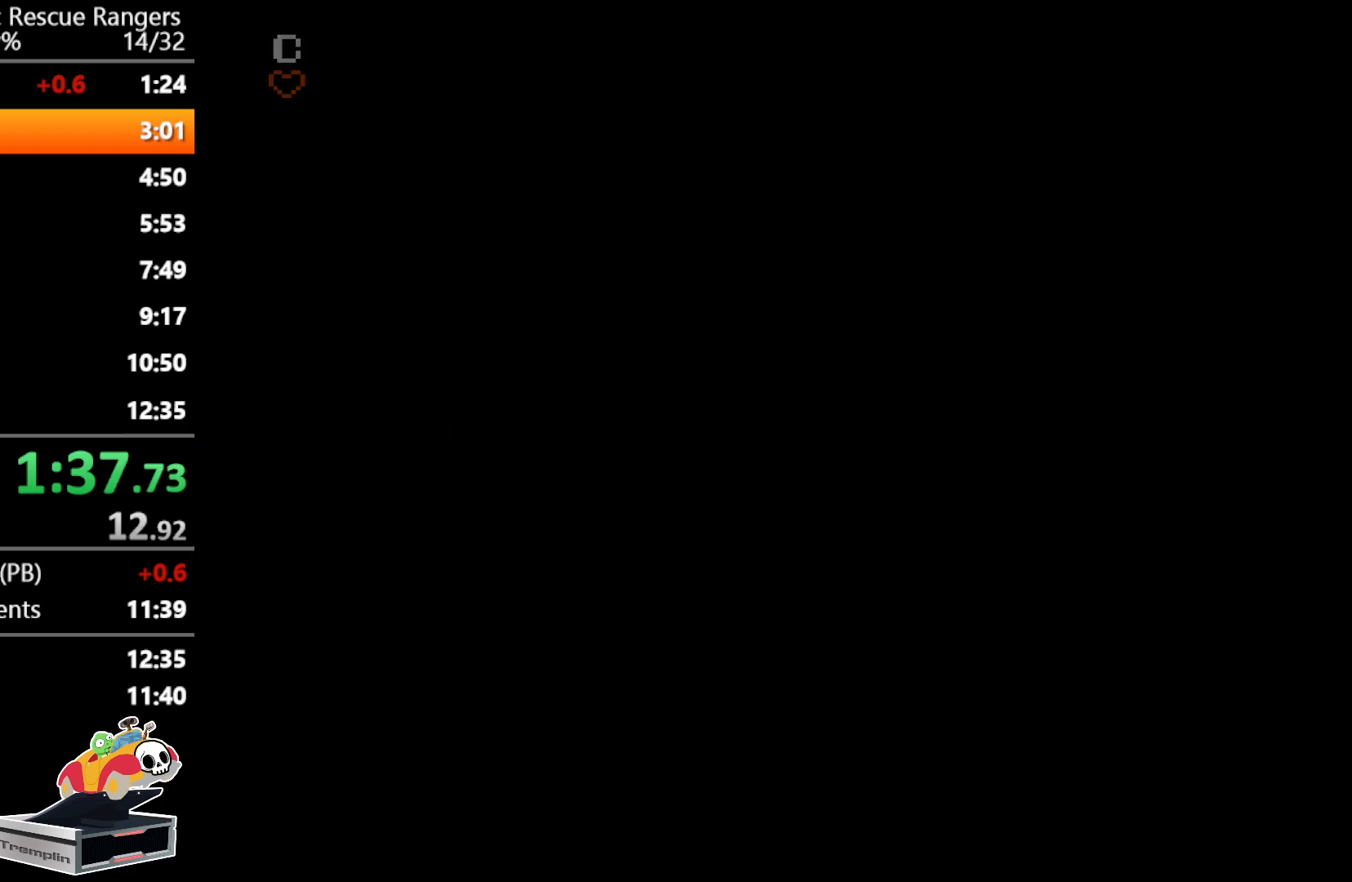
{"buttons": [], "events": []}
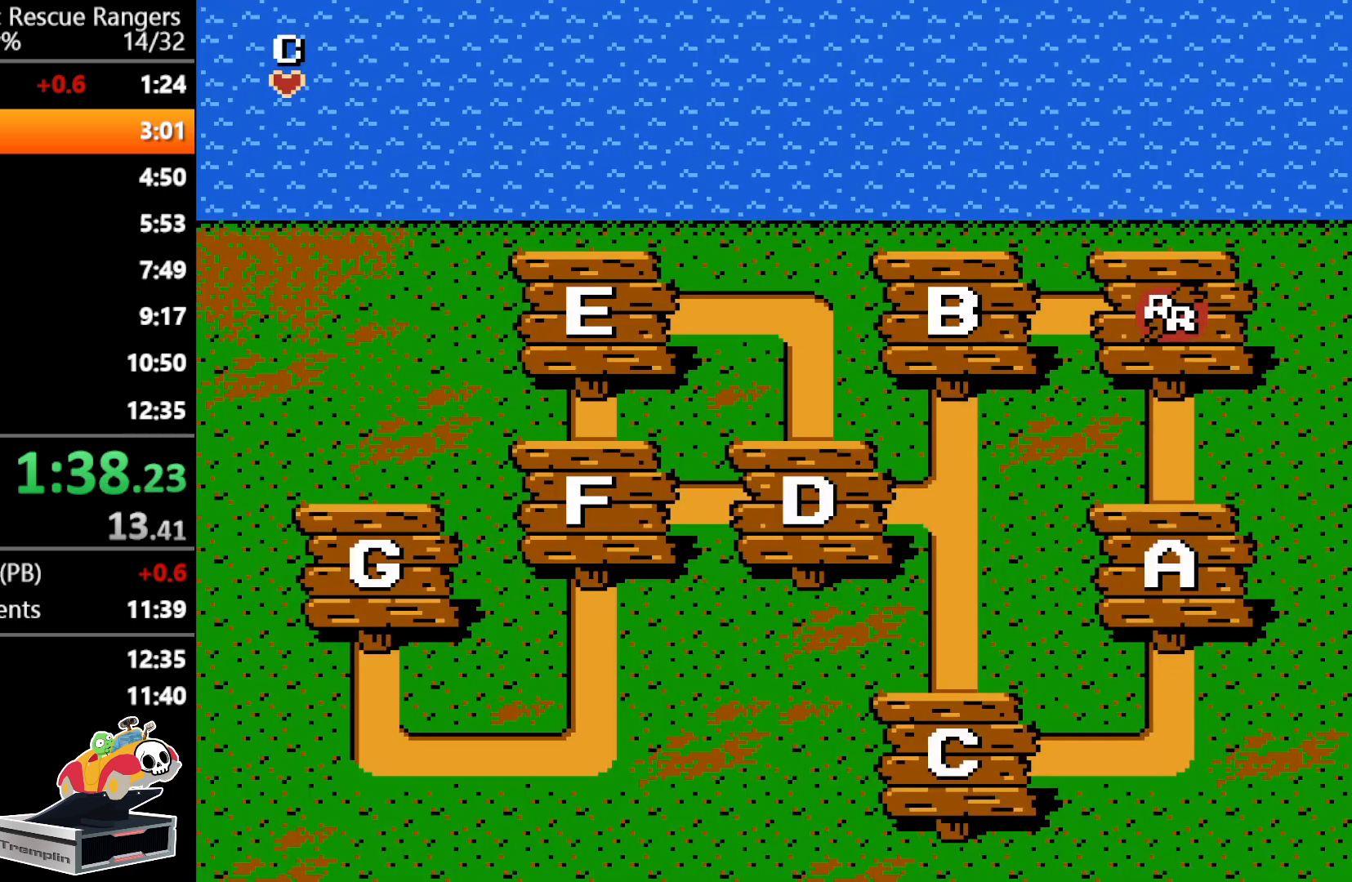
{"buttons": [], "events": [[250, "DPAD_LEFT", "down"], [467, "DPAD_LEFT", "up"]]}
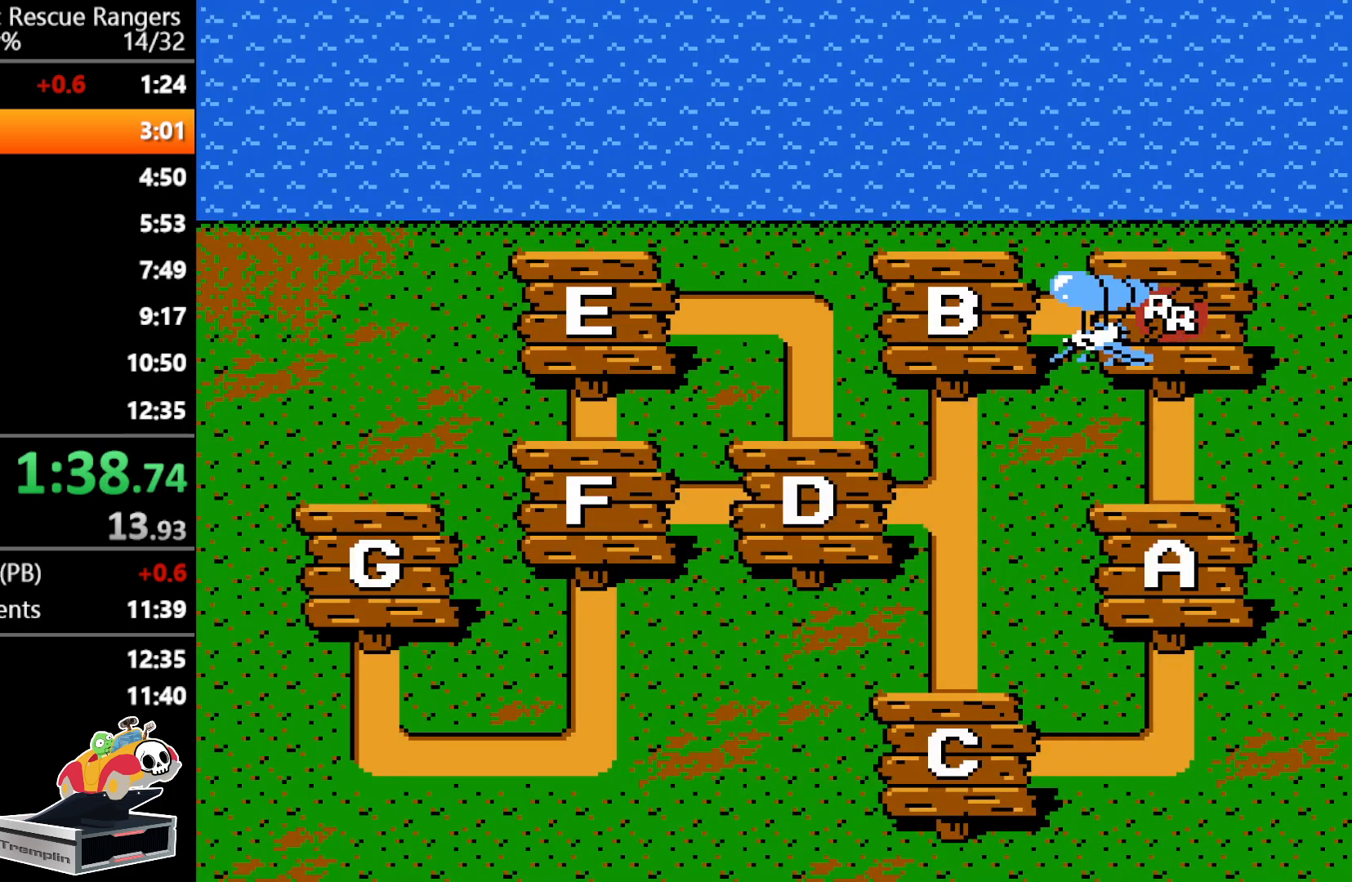
{"buttons": [], "events": []}
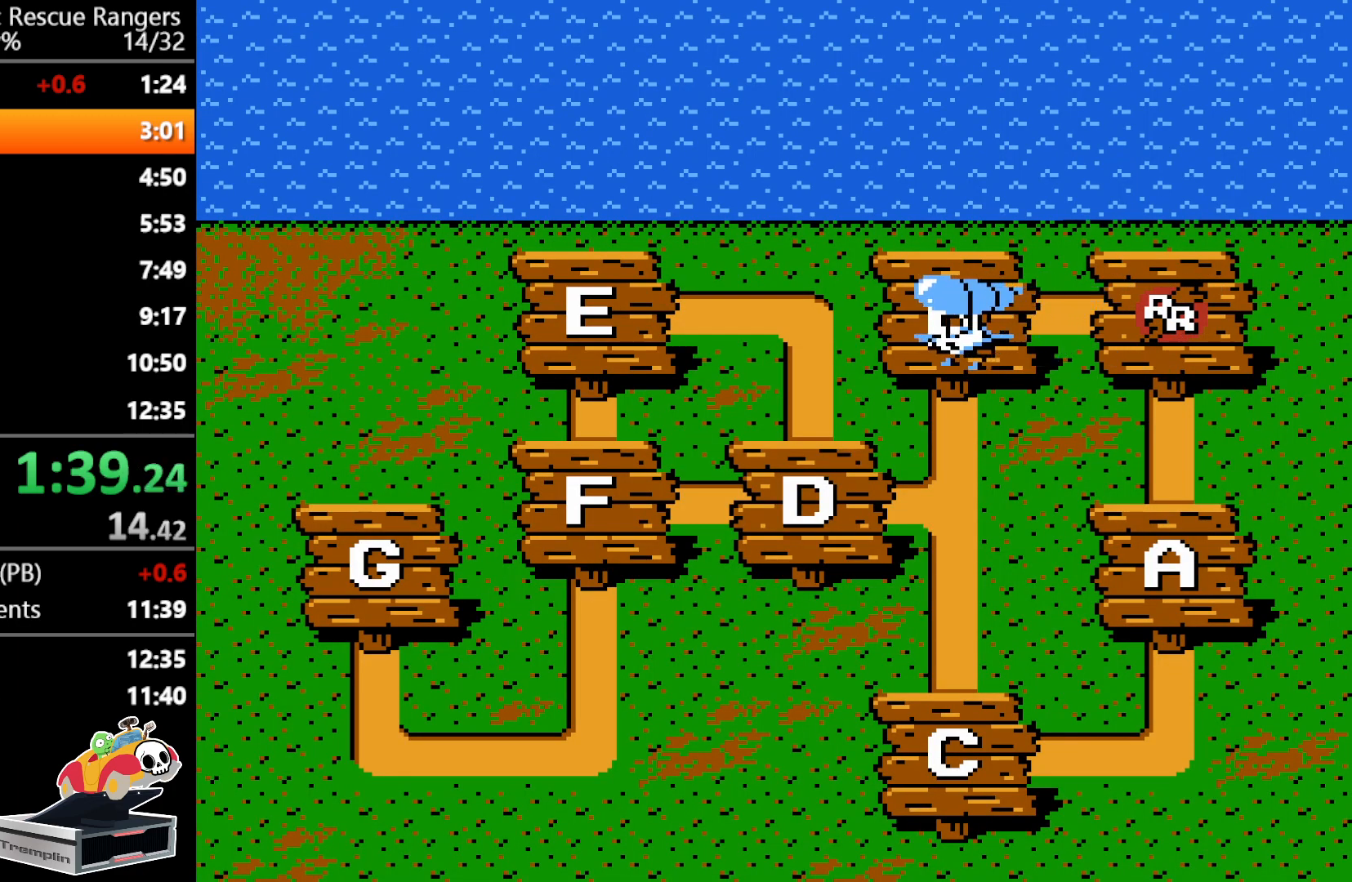
{"buttons": [], "events": []}
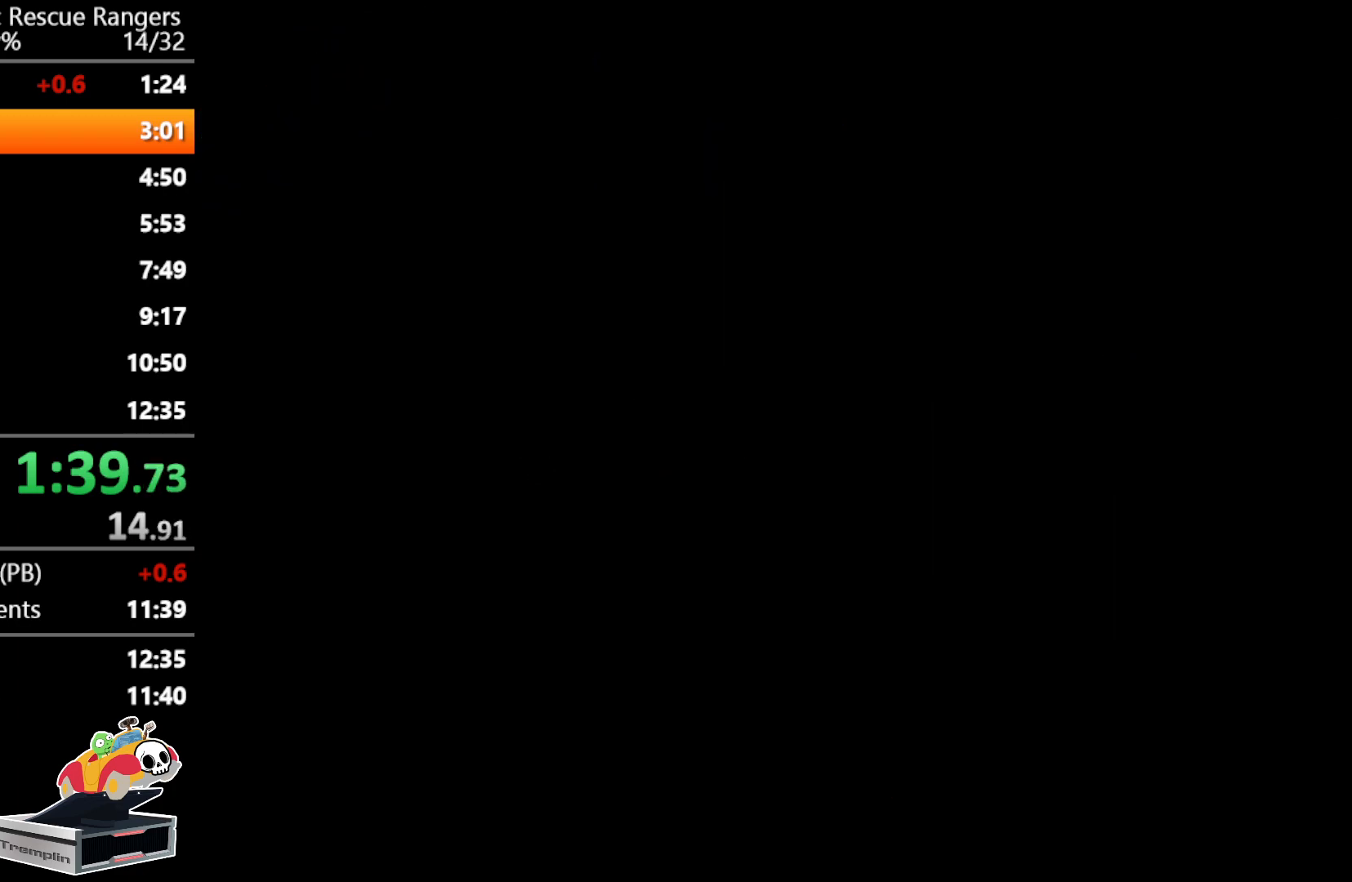
{"buttons": ["DPAD_RIGHT"], "events": [[483, "DPAD_RIGHT", "down"]]}
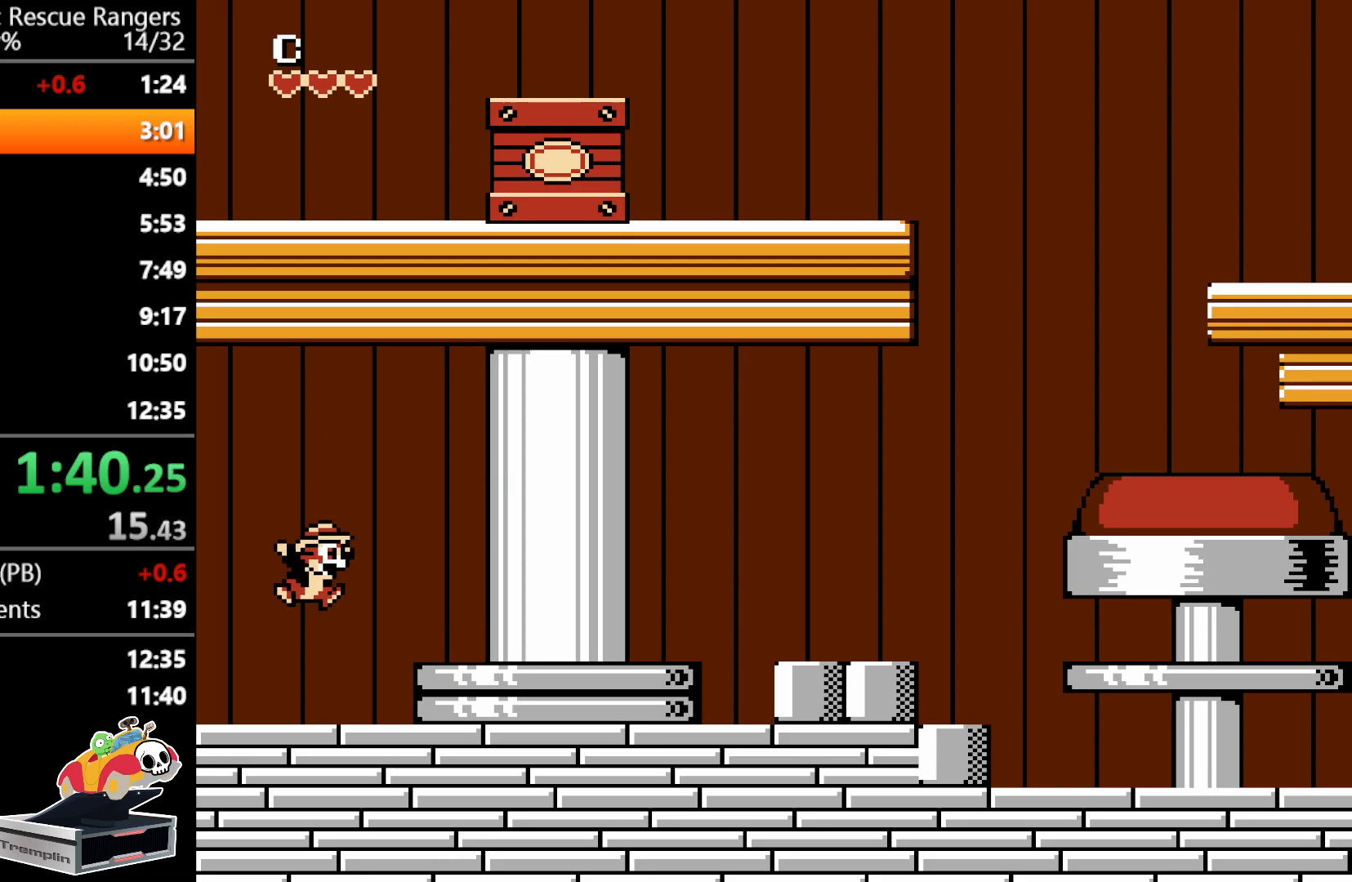
{"buttons": ["DPAD_RIGHT"], "events": []}
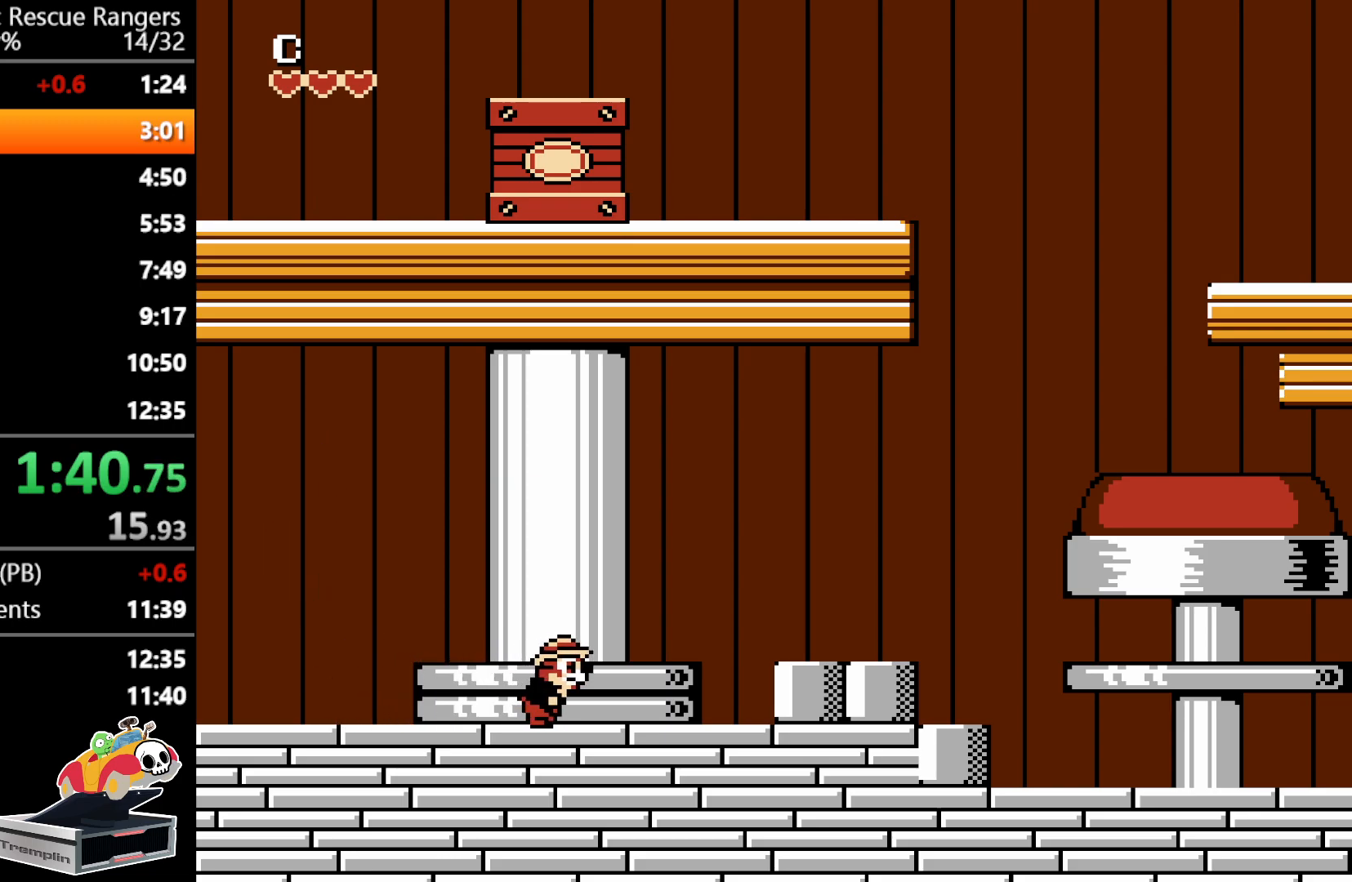
{"buttons": ["DPAD_RIGHT"], "events": [[150, "A", "down"], [283, "A", "up"]]}
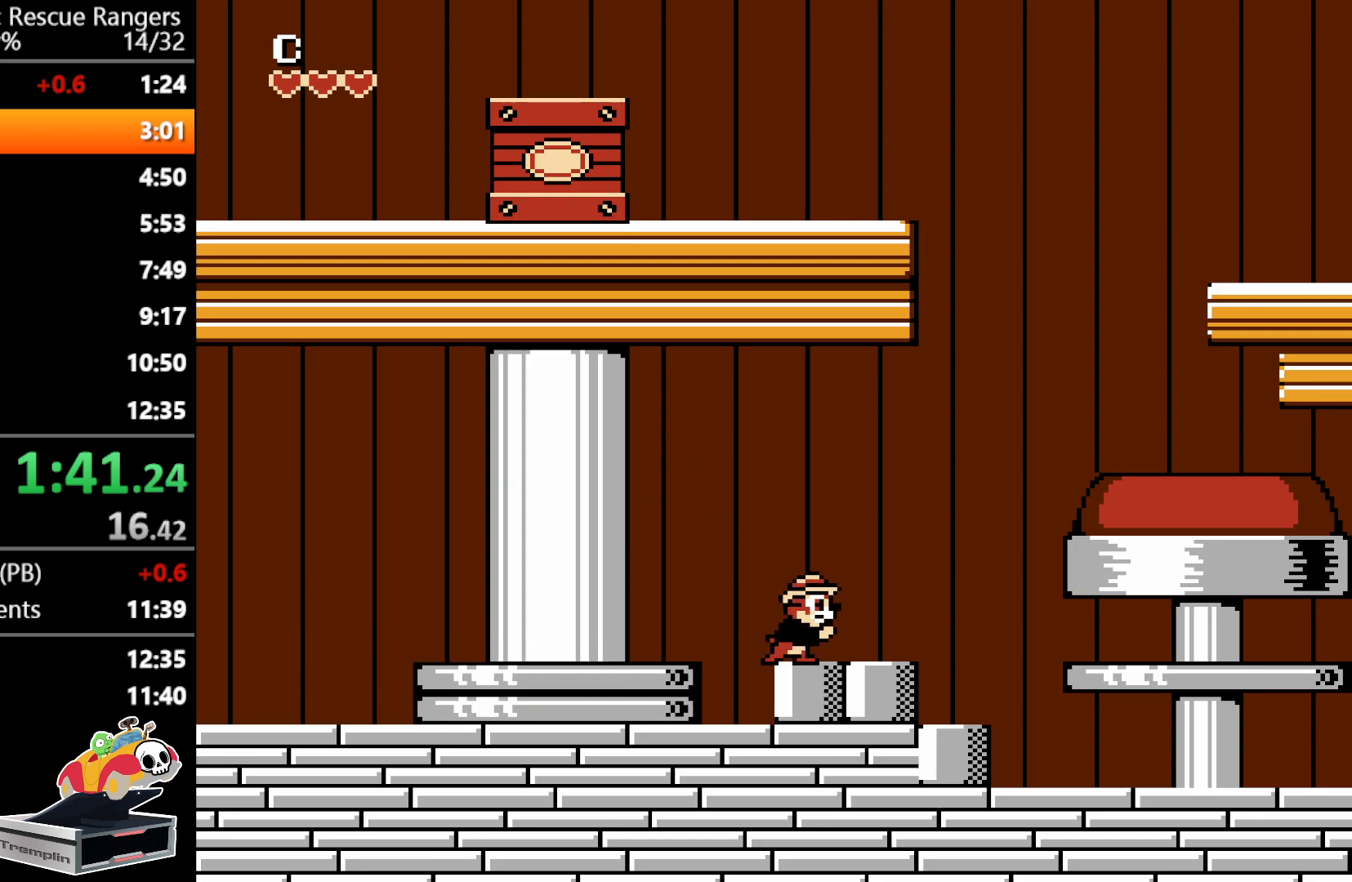
{"buttons": ["A", "DPAD_RIGHT"], "events": [[200, "A", "down"]]}
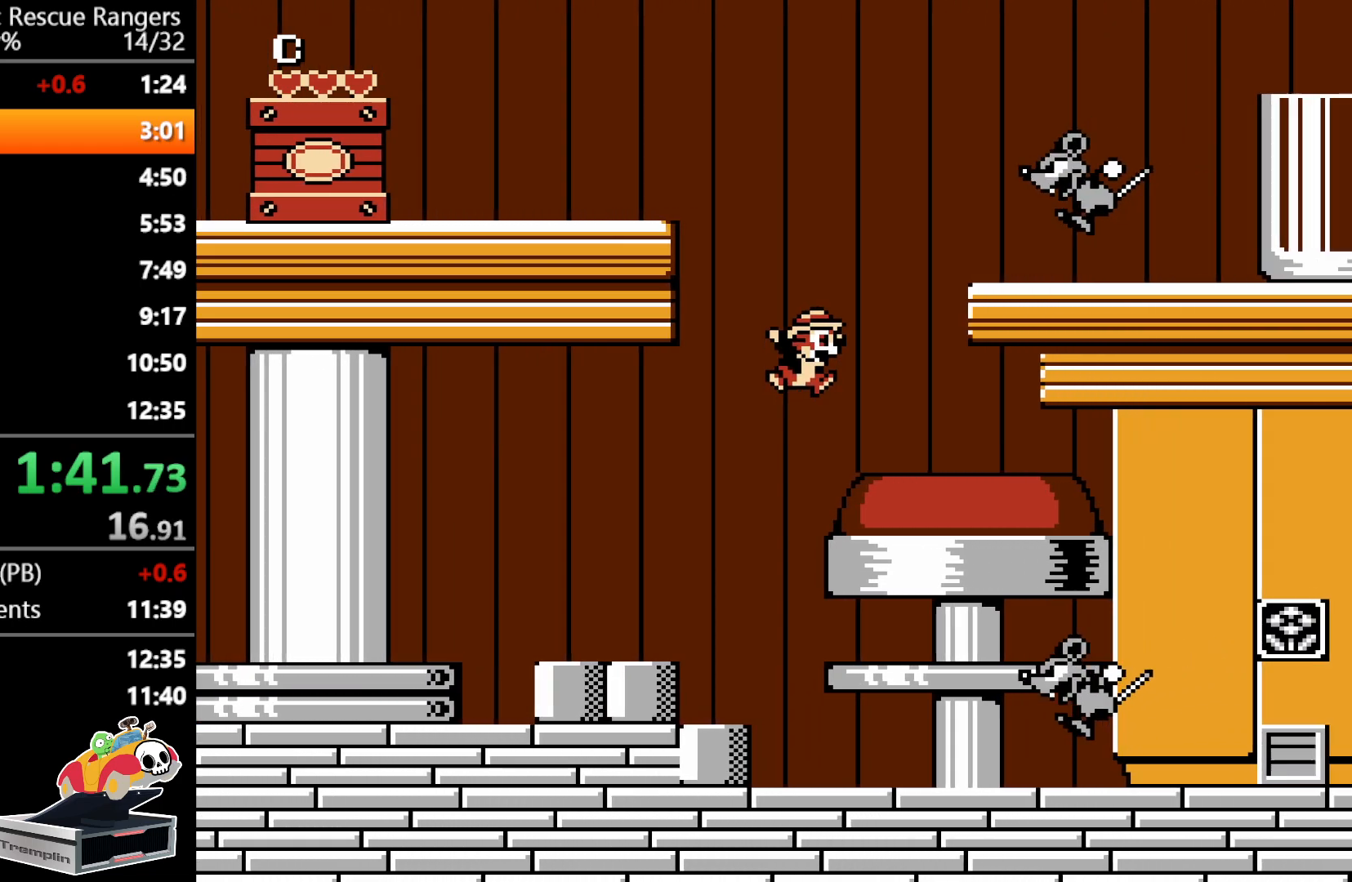
{"buttons": ["DPAD_RIGHT"], "events": [[50, "A", "up"]]}
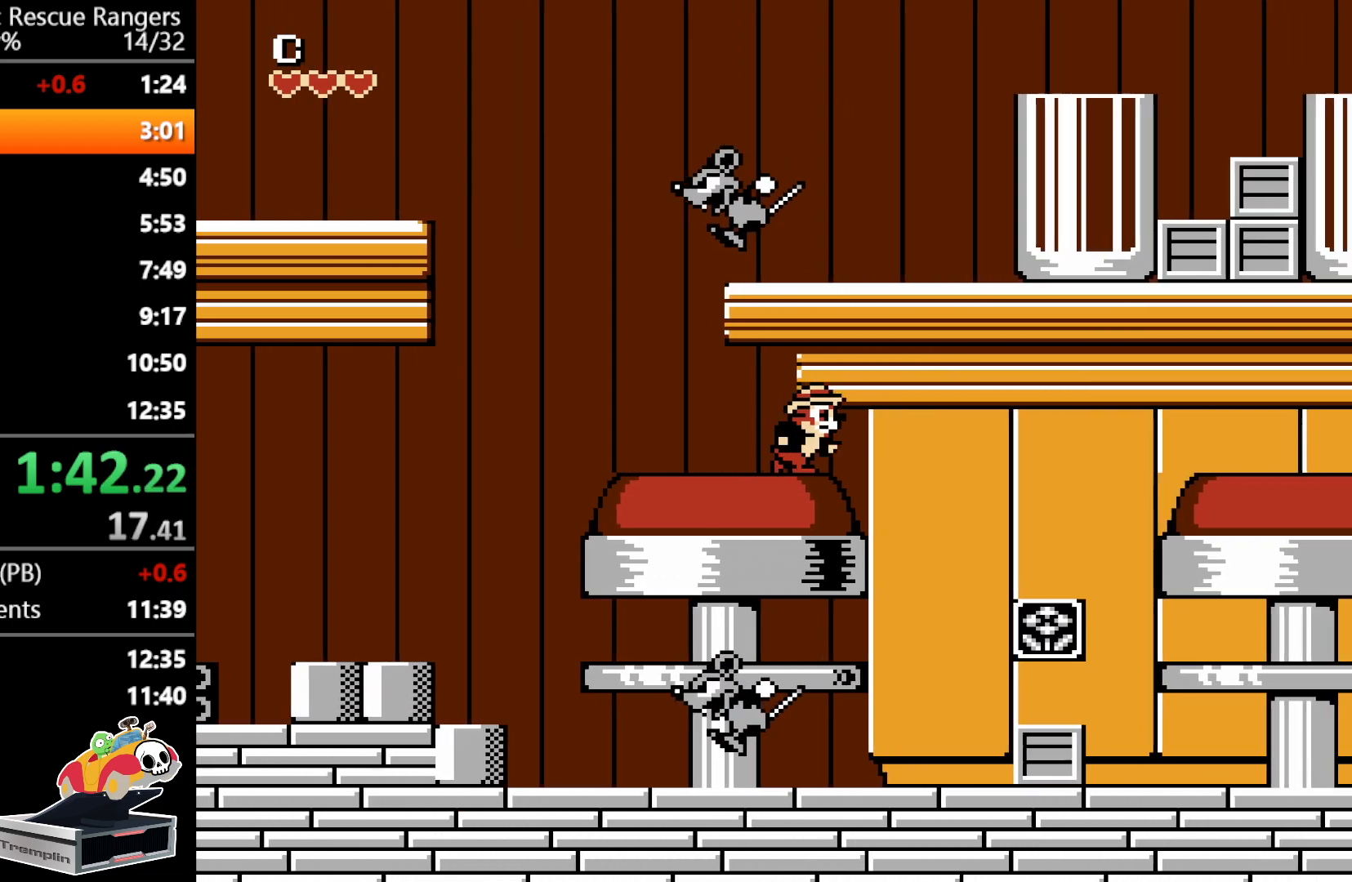
{"buttons": ["DPAD_RIGHT"], "events": []}
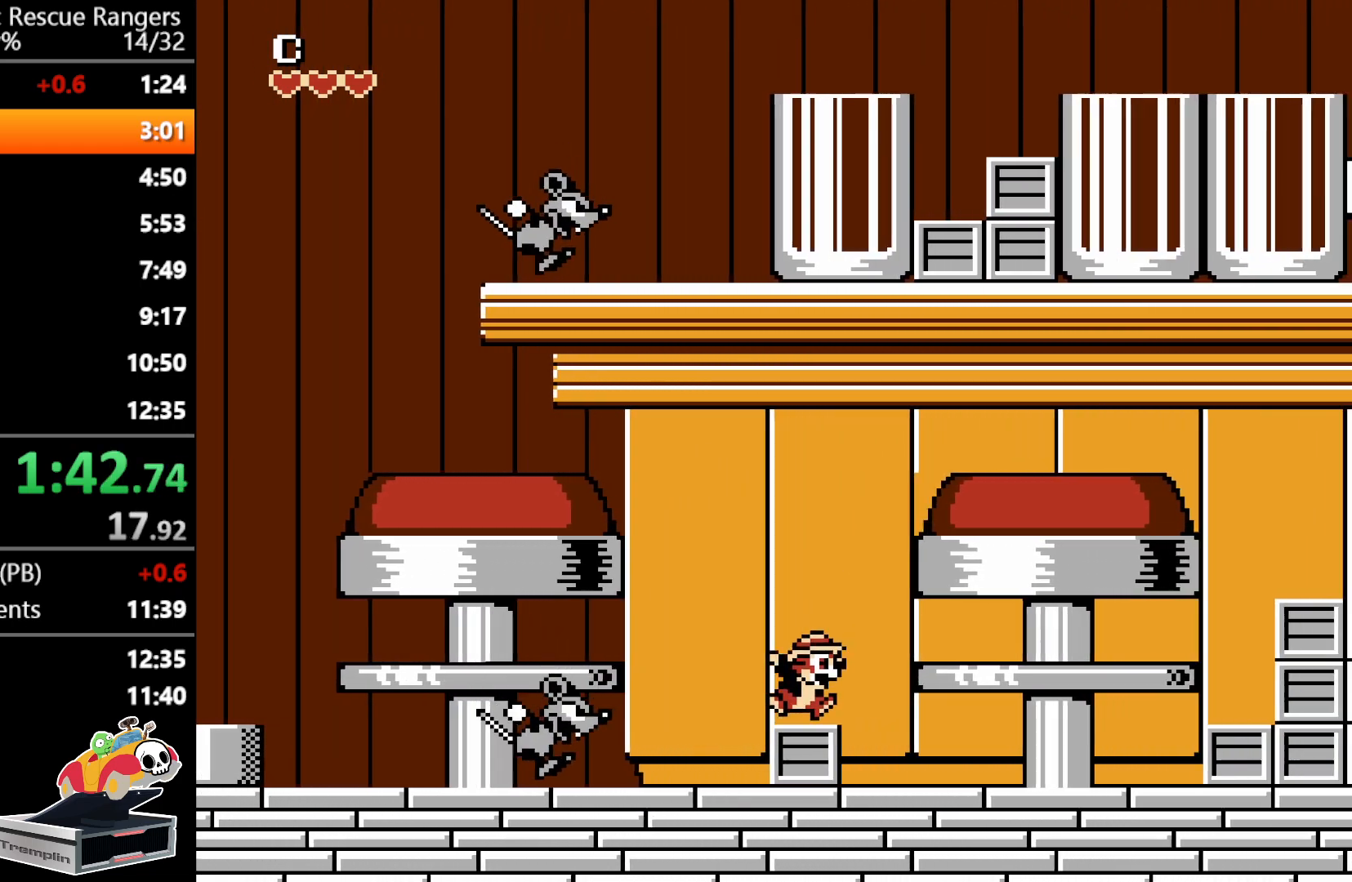
{"buttons": ["DPAD_RIGHT"], "events": [[117, "A", "down"], [467, "A", "up"]]}
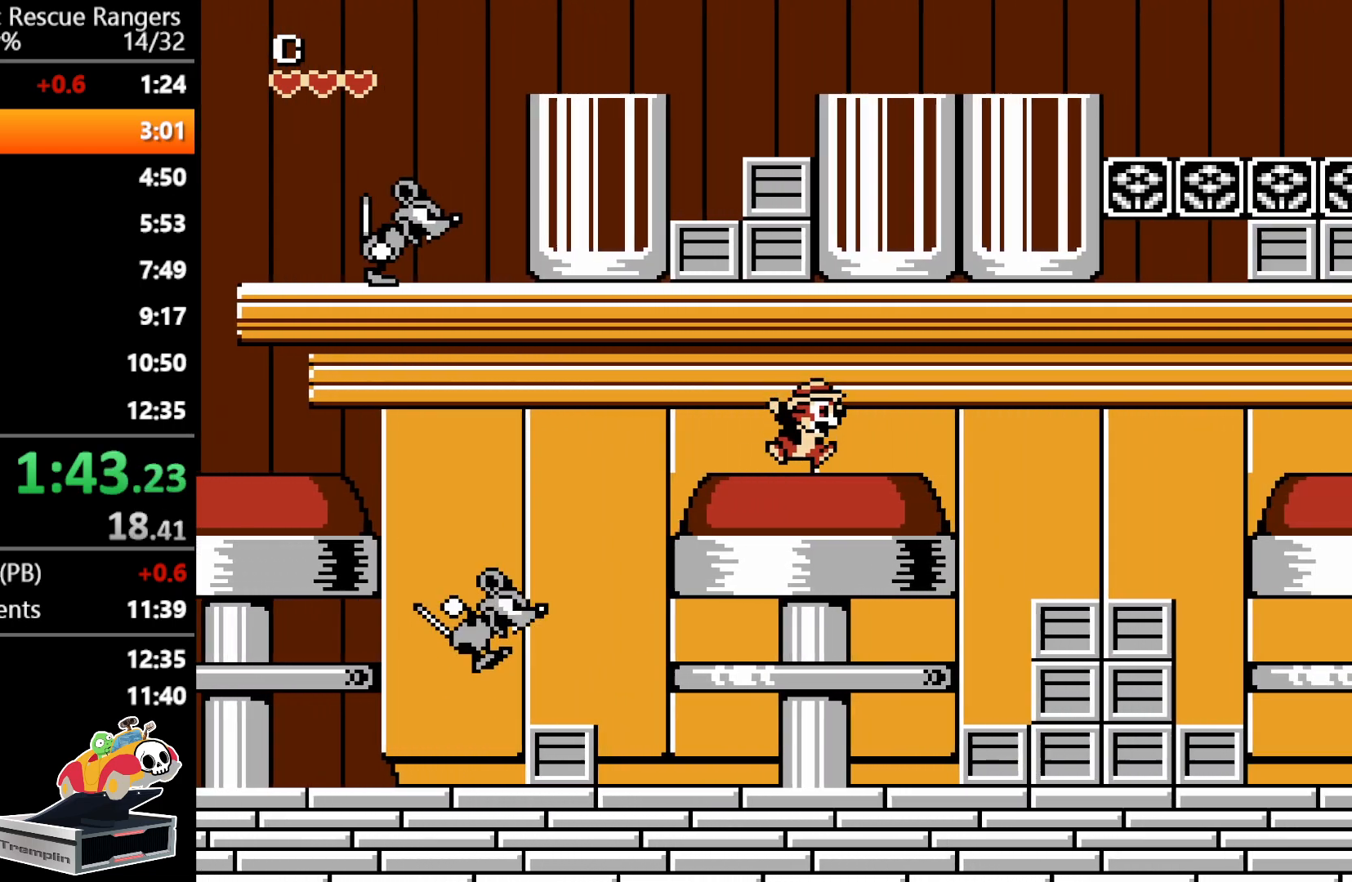
{"buttons": ["DPAD_RIGHT"], "events": []}
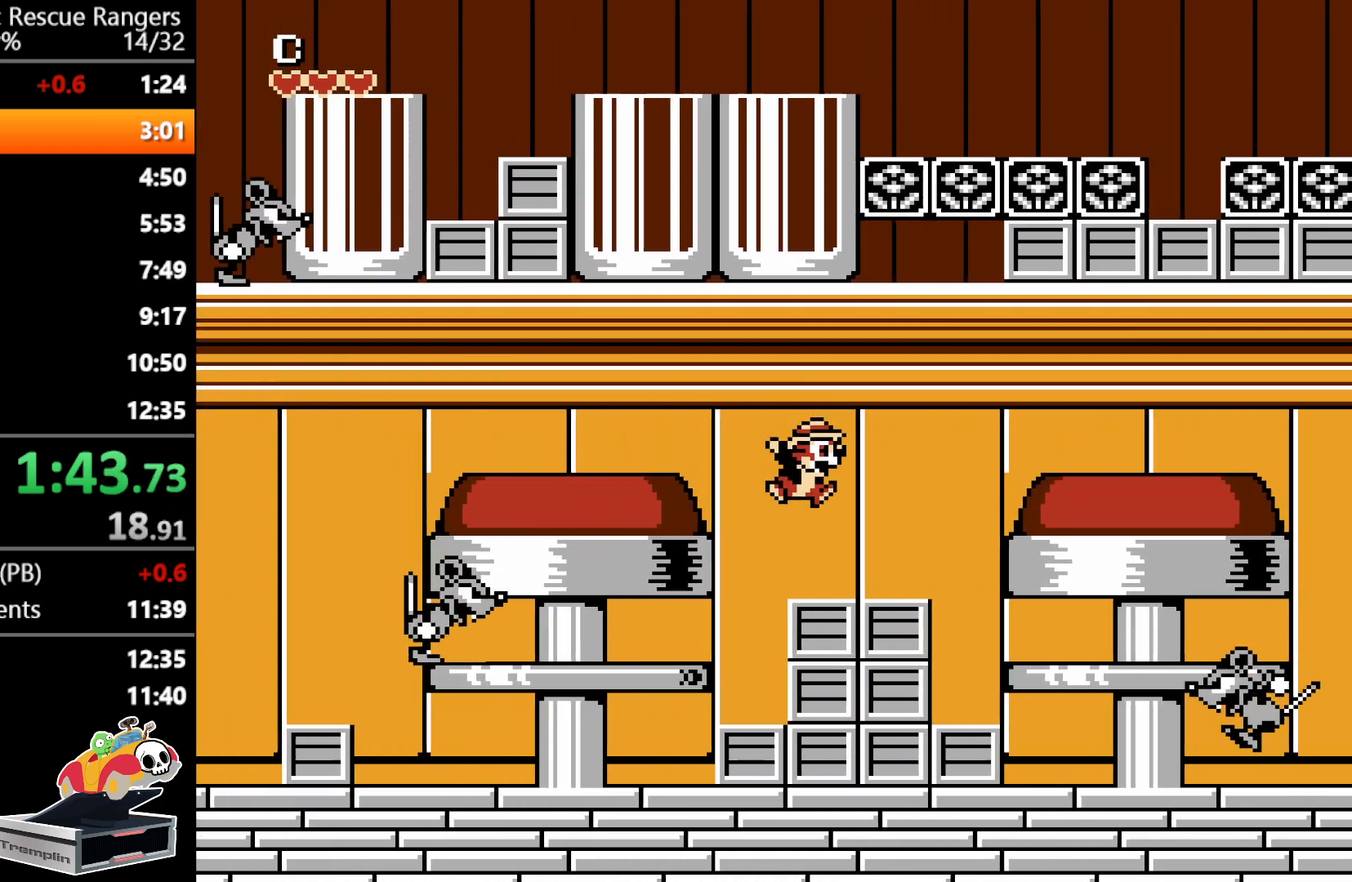
{"buttons": ["DPAD_RIGHT"], "events": [[217, "A", "down"], [383, "A", "up"]]}
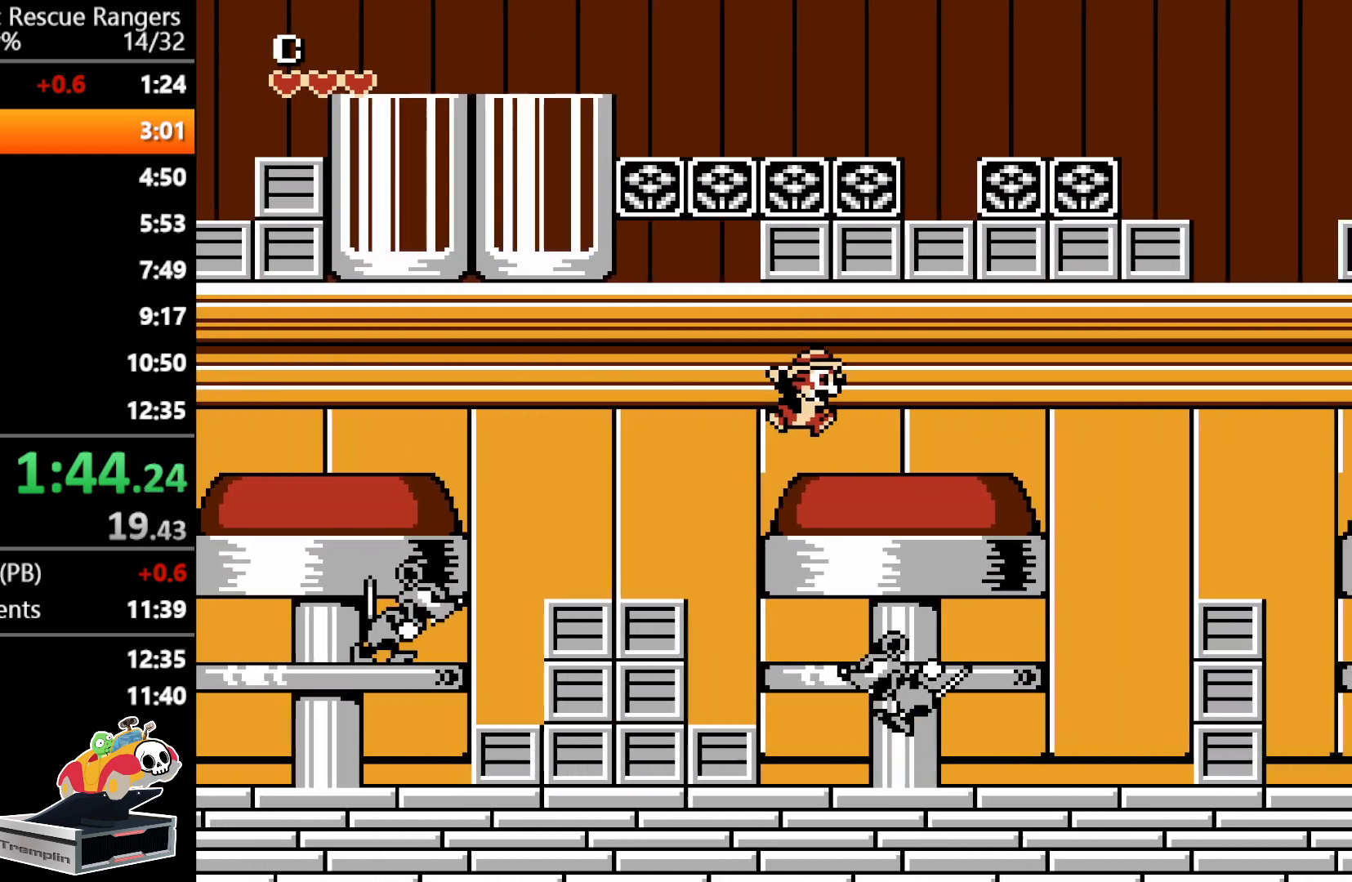
{"buttons": ["DPAD_RIGHT"], "events": []}
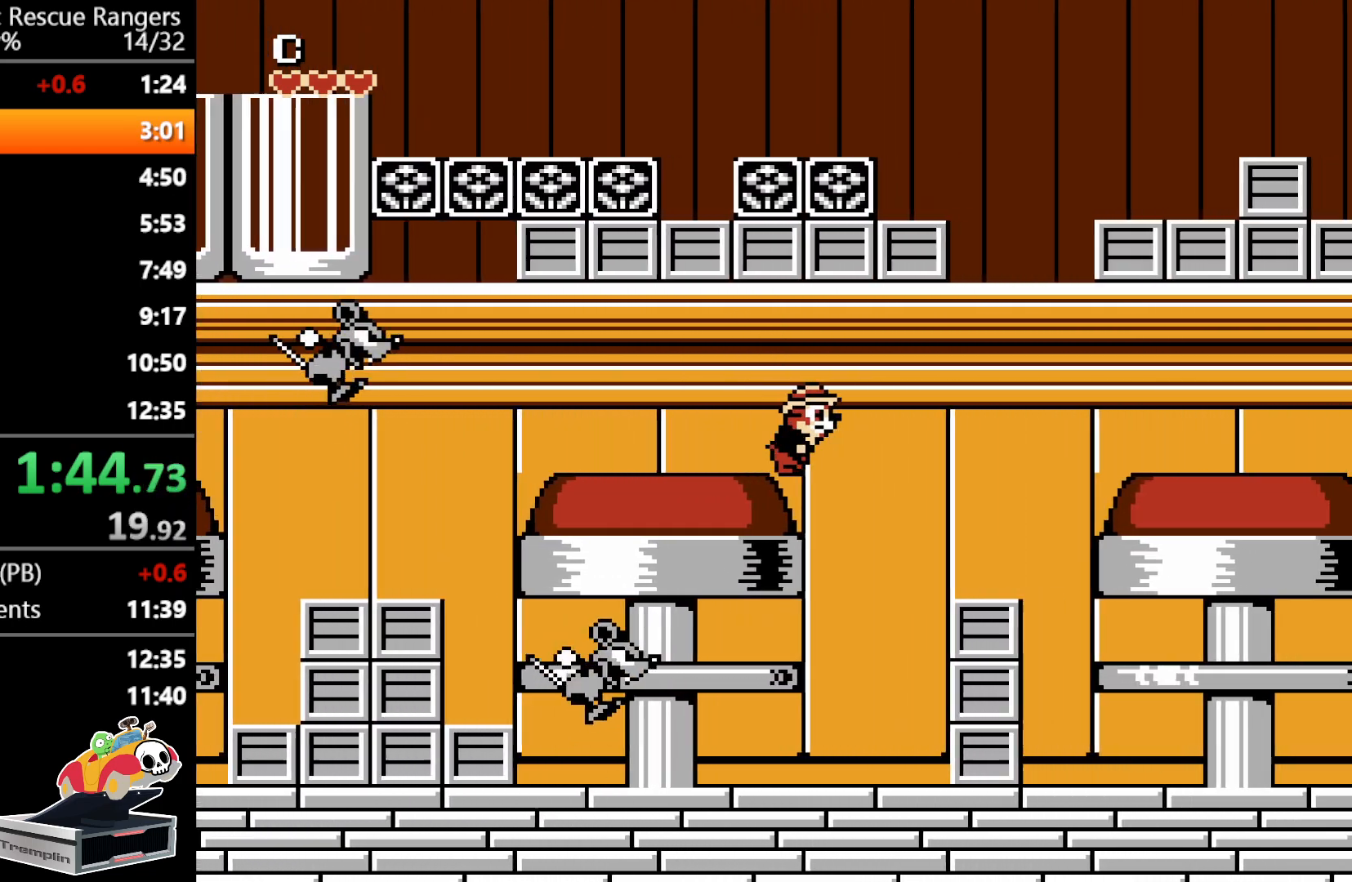
{"buttons": ["DPAD_RIGHT"], "events": []}
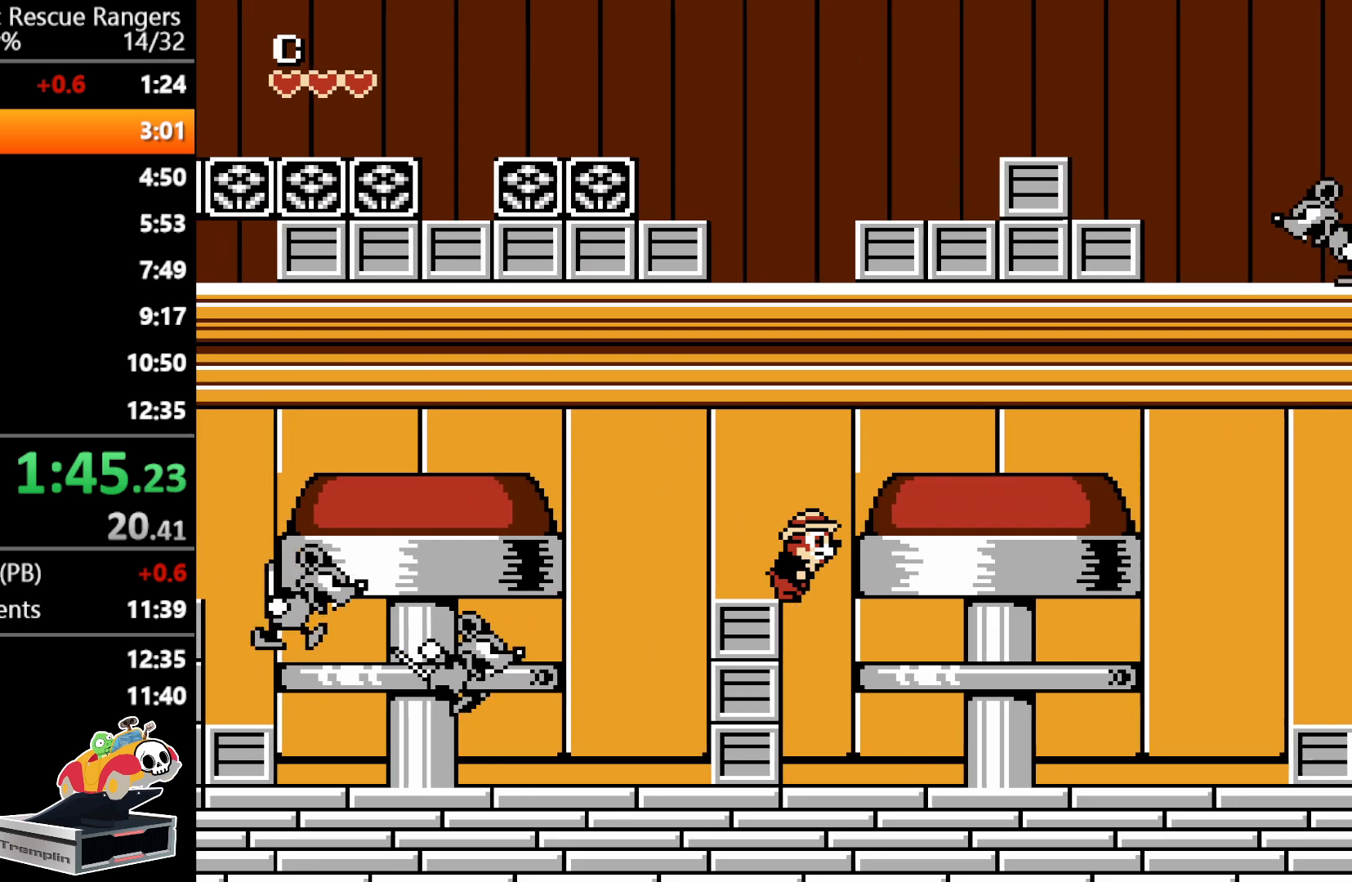
{"buttons": ["DPAD_RIGHT"], "events": []}
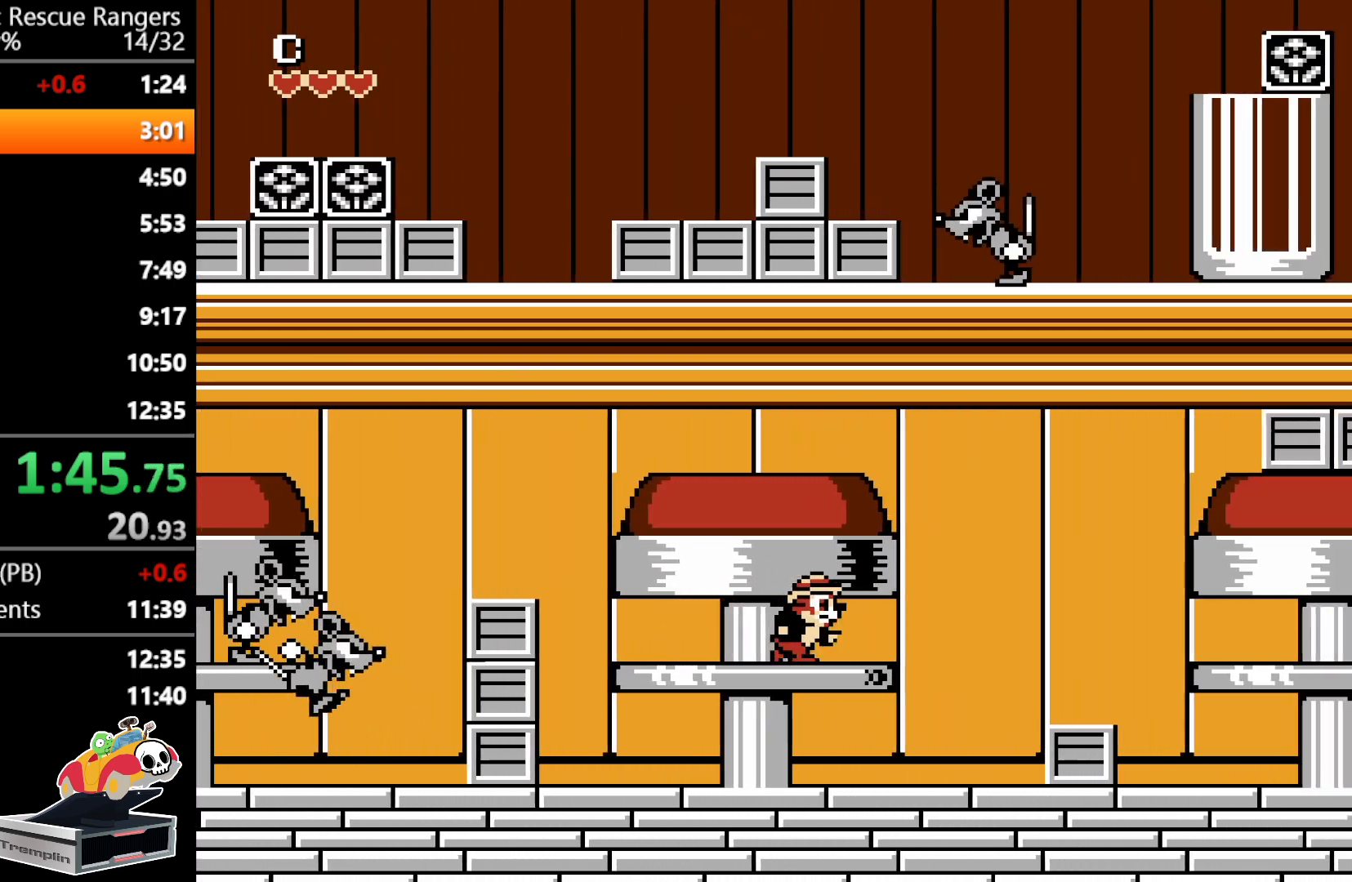
{"buttons": ["DPAD_RIGHT"], "events": []}
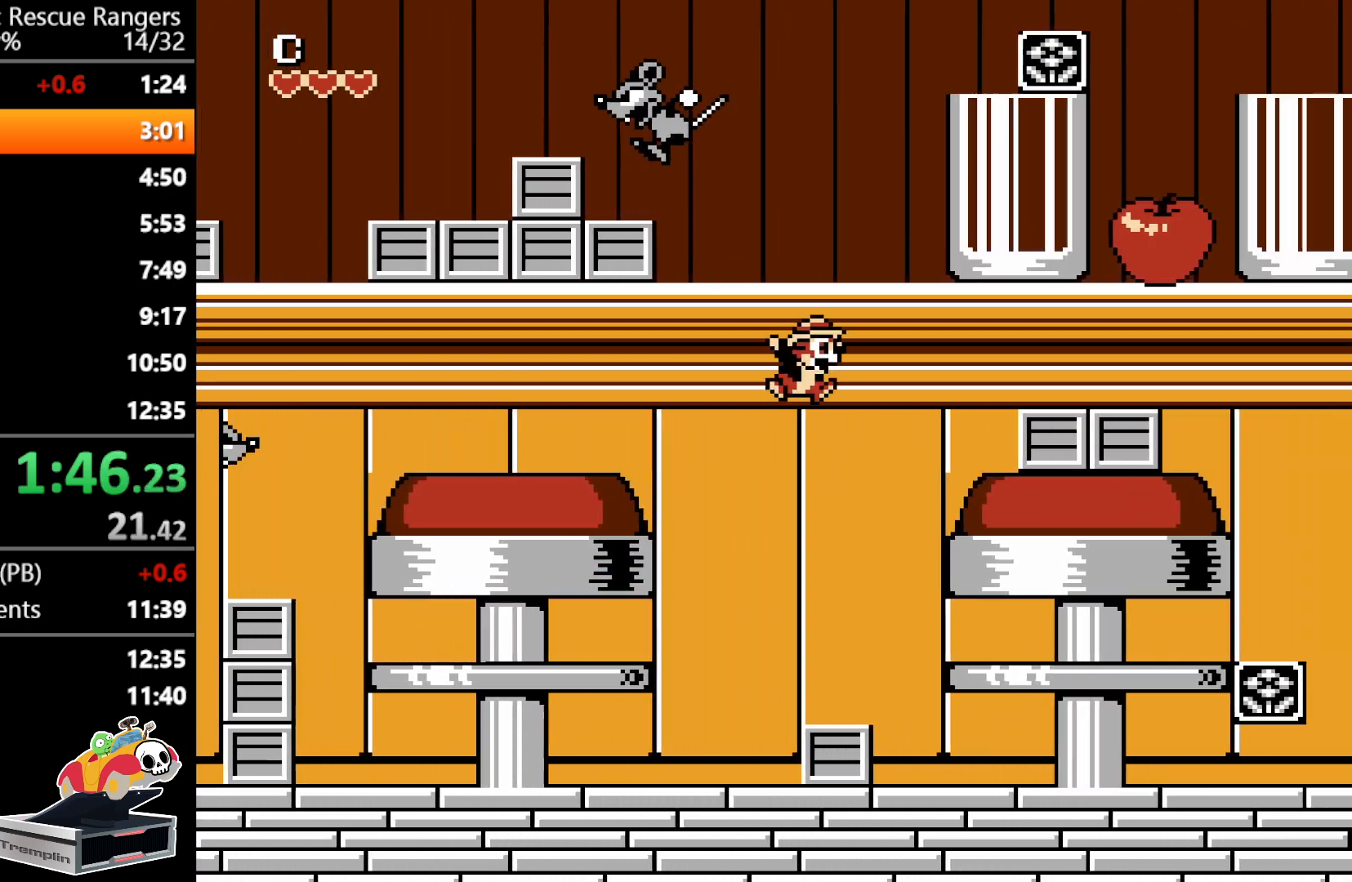
{"buttons": ["DPAD_RIGHT"], "events": []}
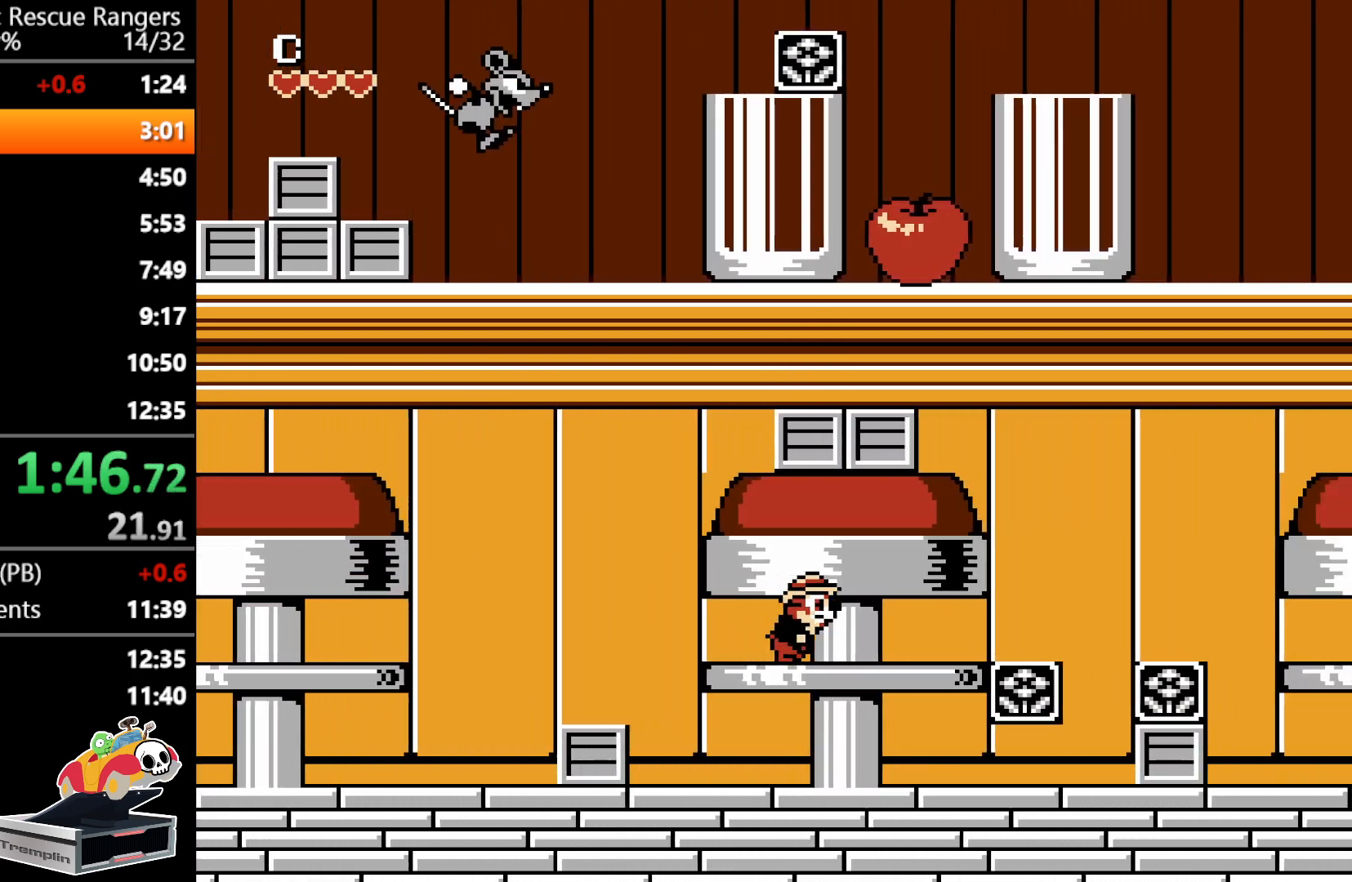
{"buttons": ["DPAD_RIGHT"], "events": []}
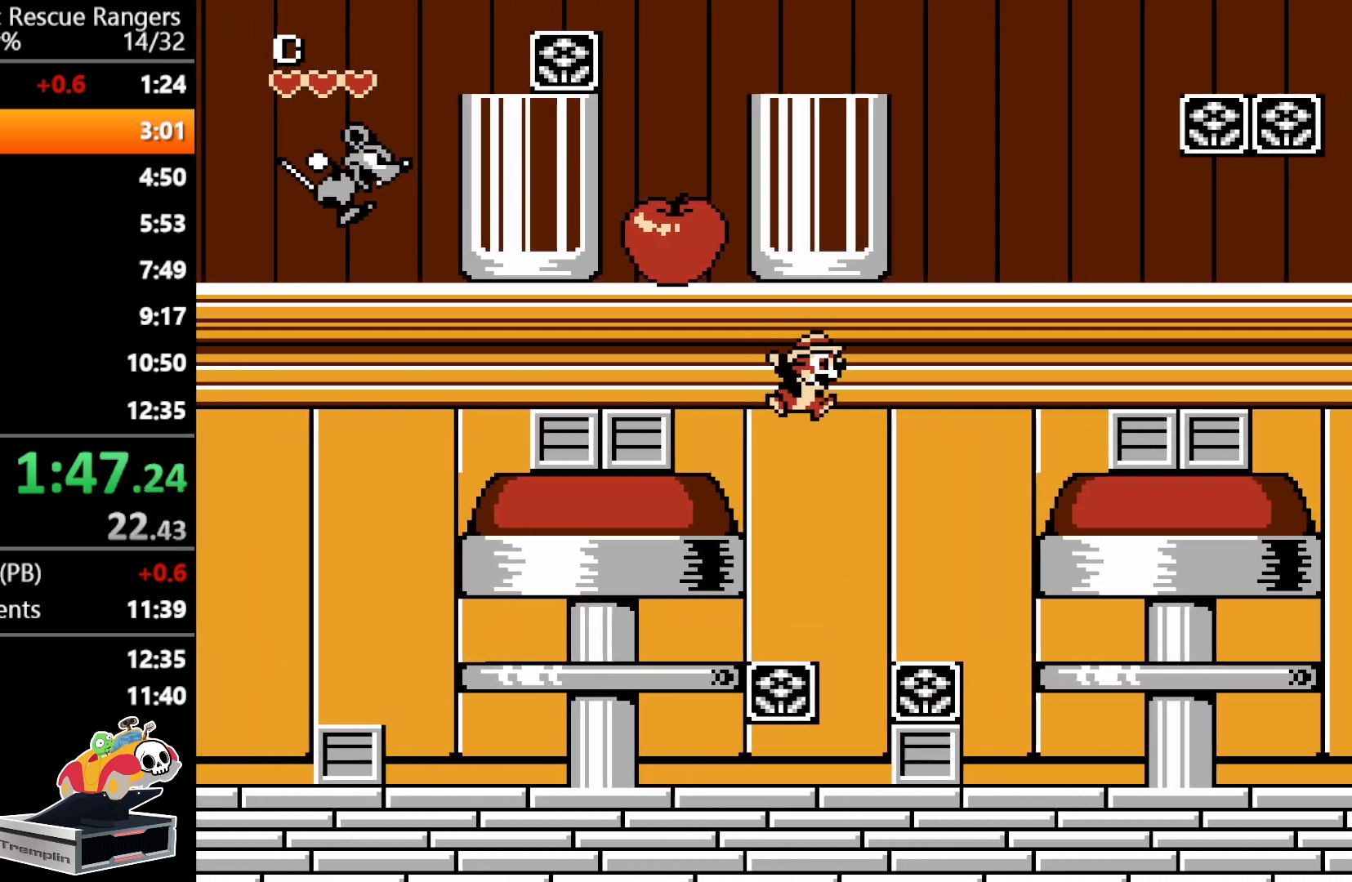
{"buttons": ["DPAD_RIGHT"], "events": []}
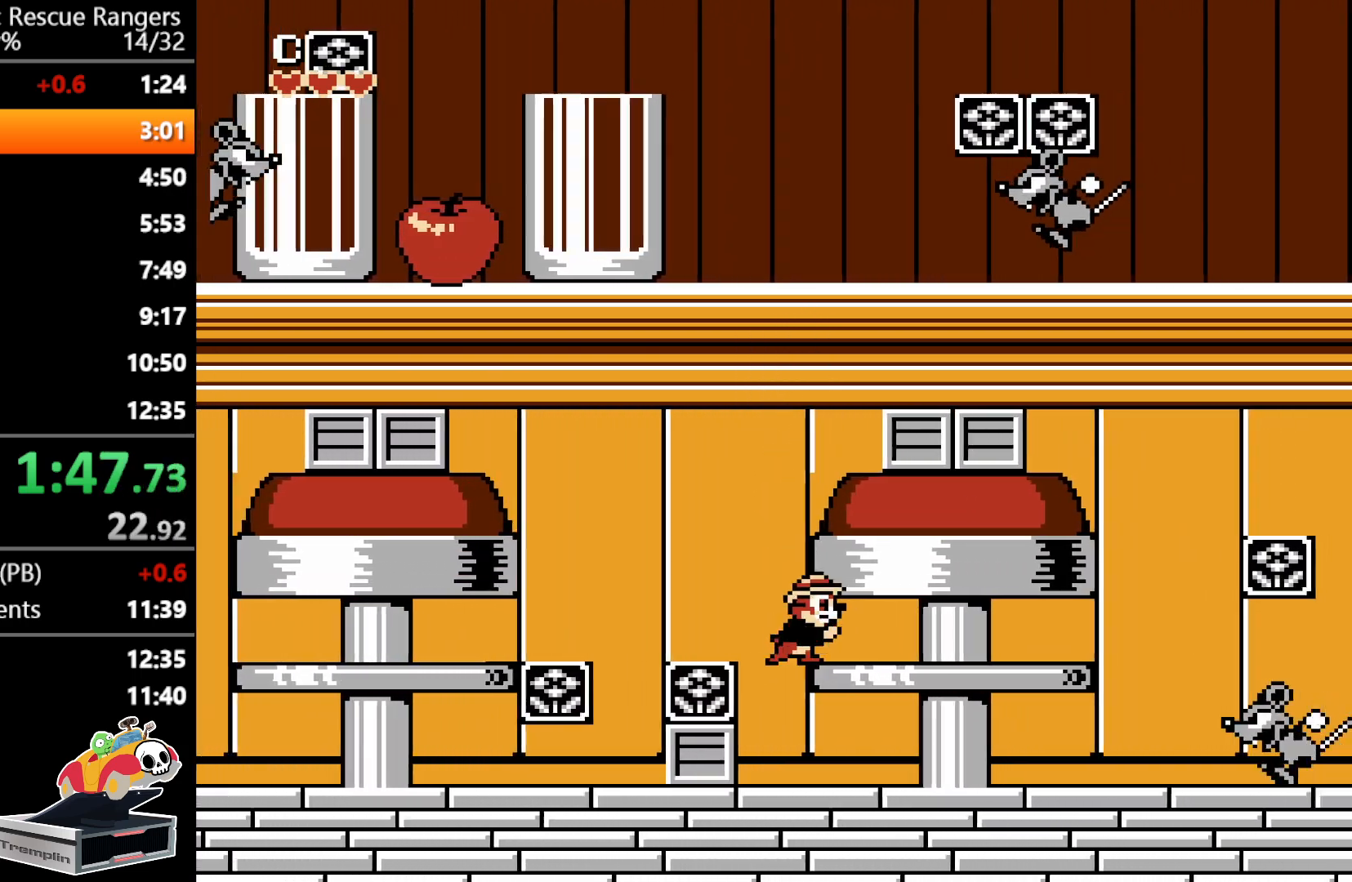
{"buttons": ["DPAD_RIGHT"], "events": []}
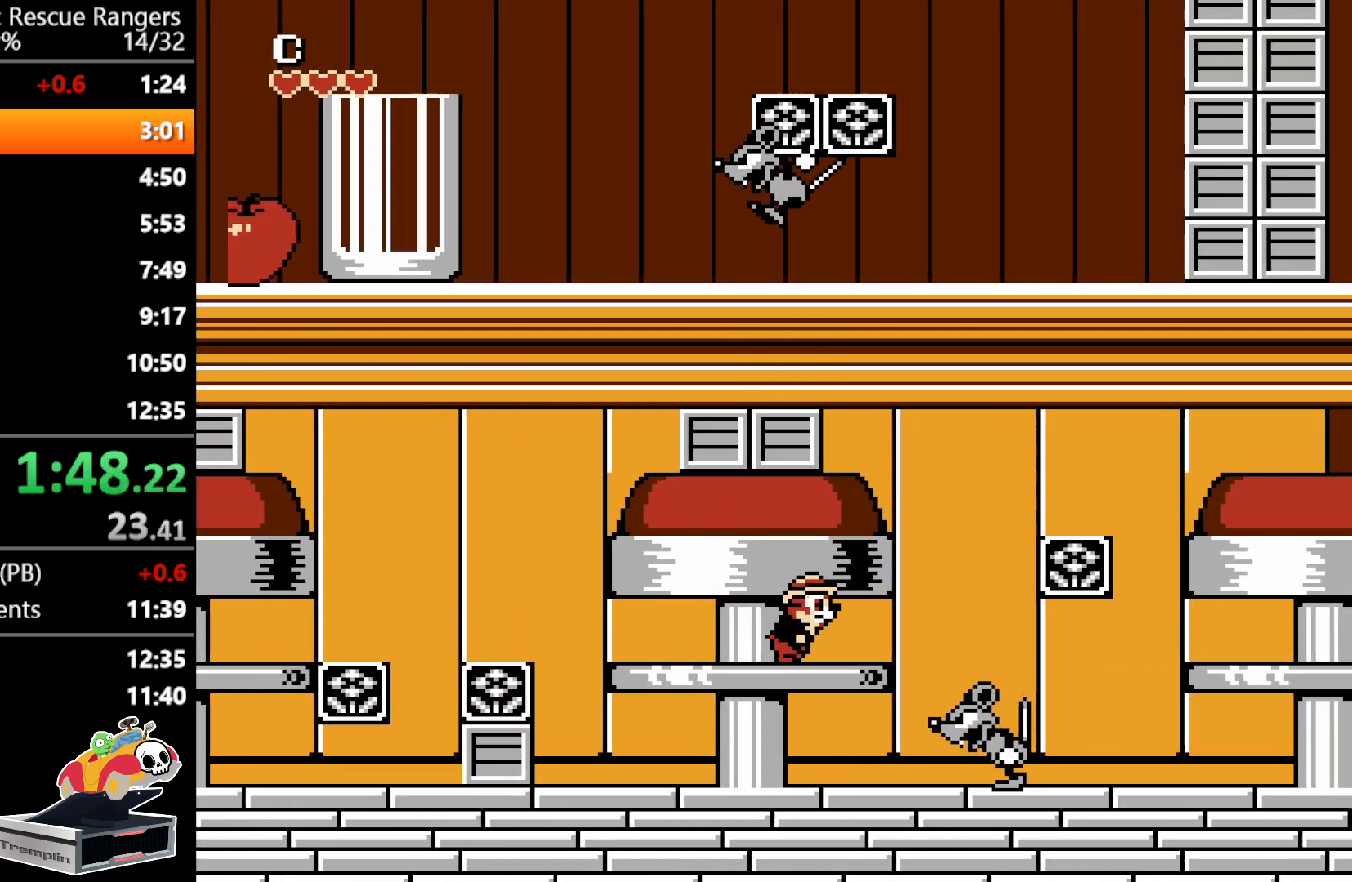
{"buttons": ["DPAD_RIGHT"], "events": []}
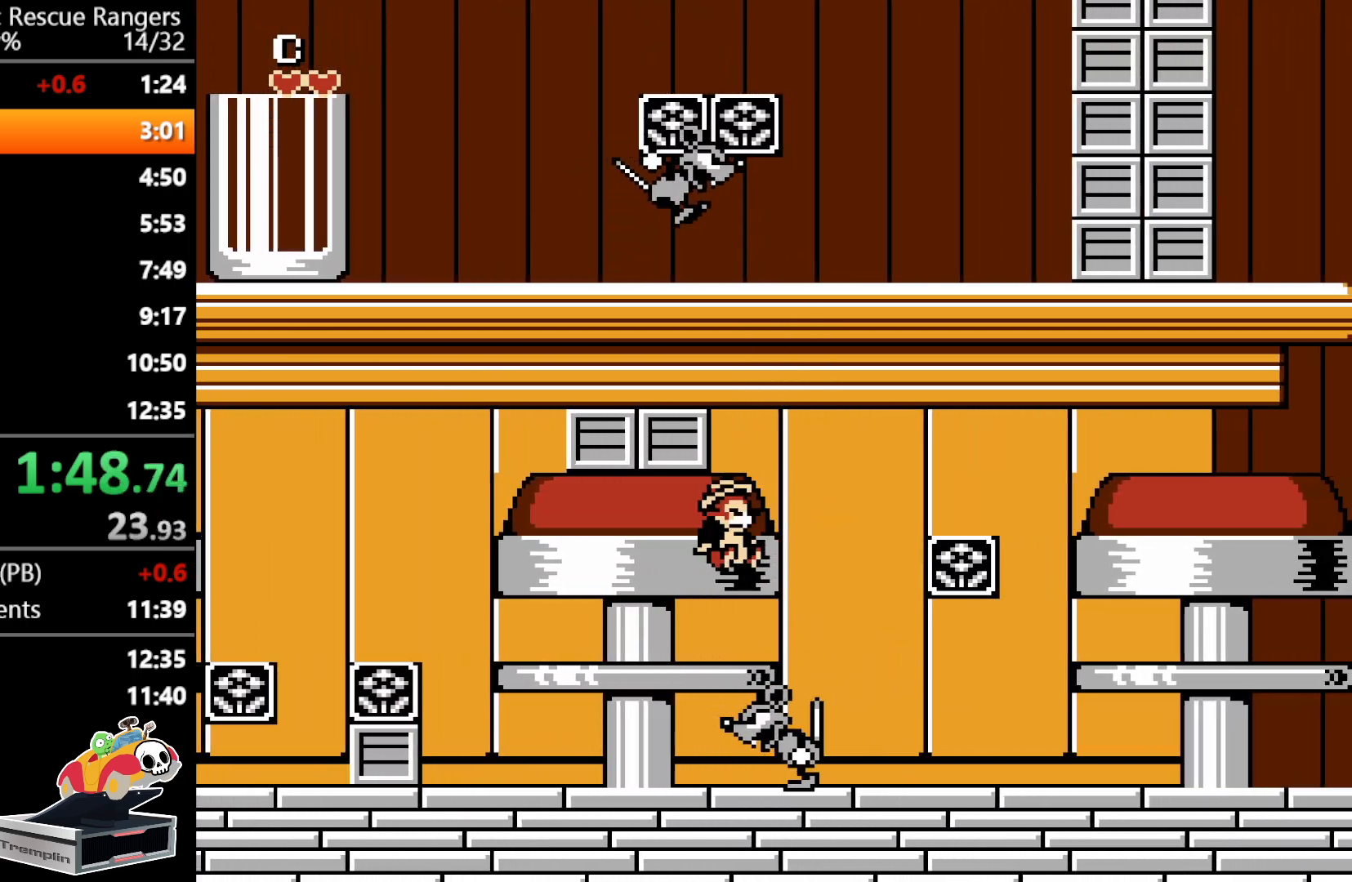
{"buttons": ["DPAD_RIGHT"], "events": []}
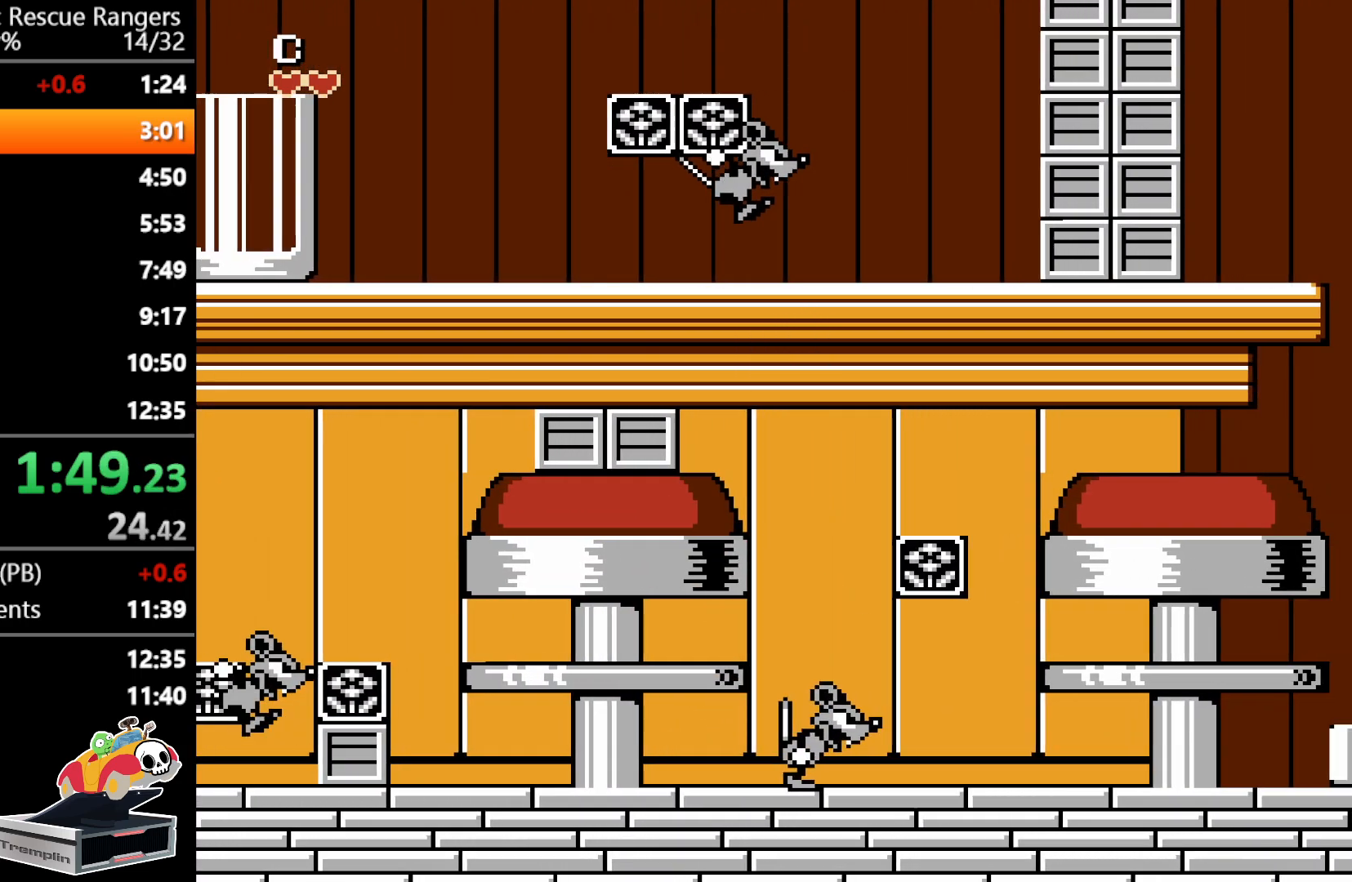
{"buttons": ["DPAD_RIGHT"], "events": []}